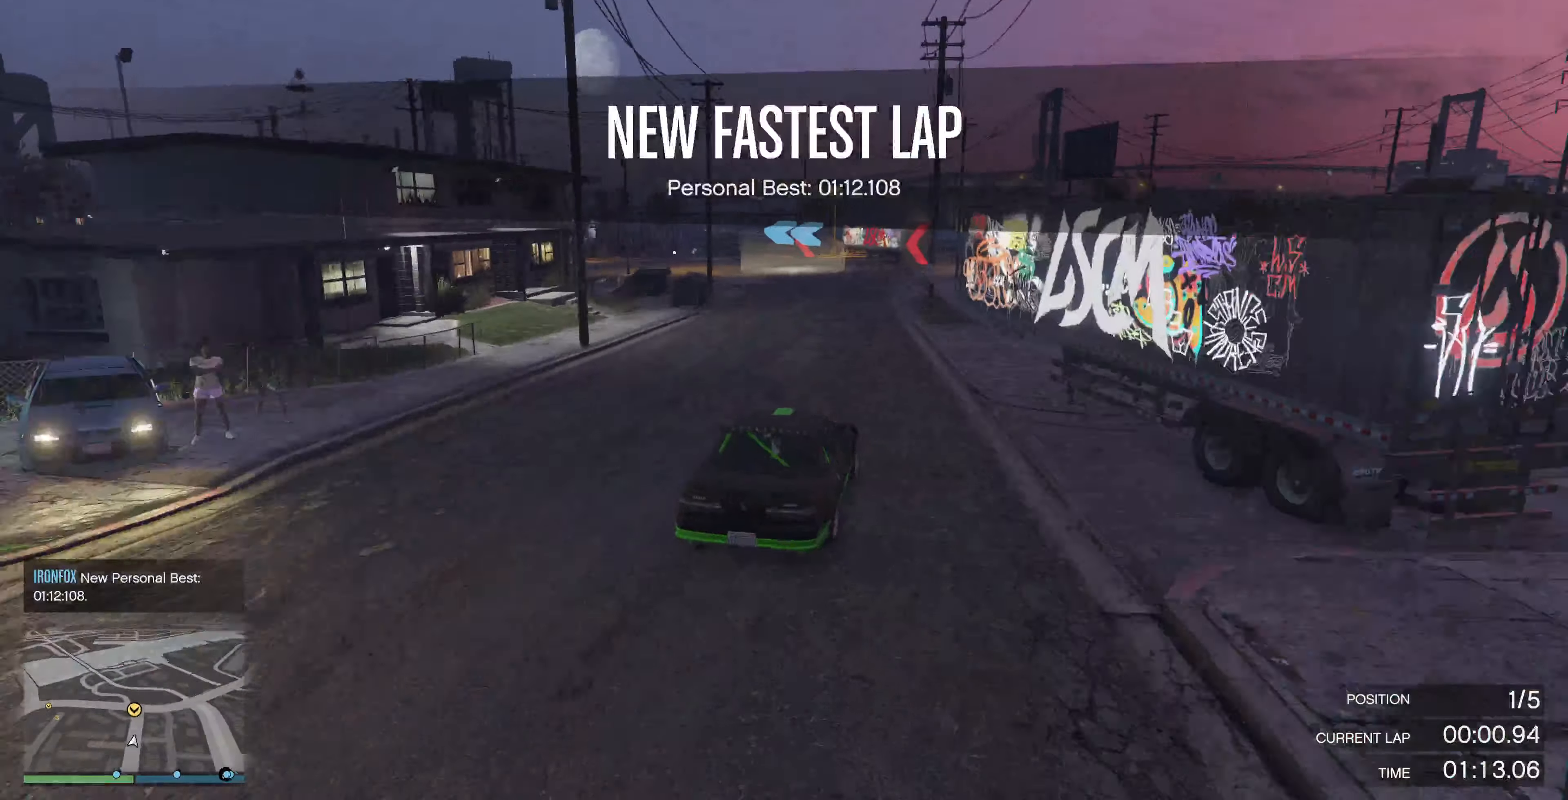
Gameplay with a controller (PlayStation layout); each line is a JSON object with the inputs held at the frame after it. "events" lists button and stick changes between this image and that frame as [ms after this image, input, new state], when the widget could be followed in between.
{"buttons": ["R2"], "left_stick": "up-left", "right_stick": "left", "events": [[400, "left_stick", "up-left"]]}
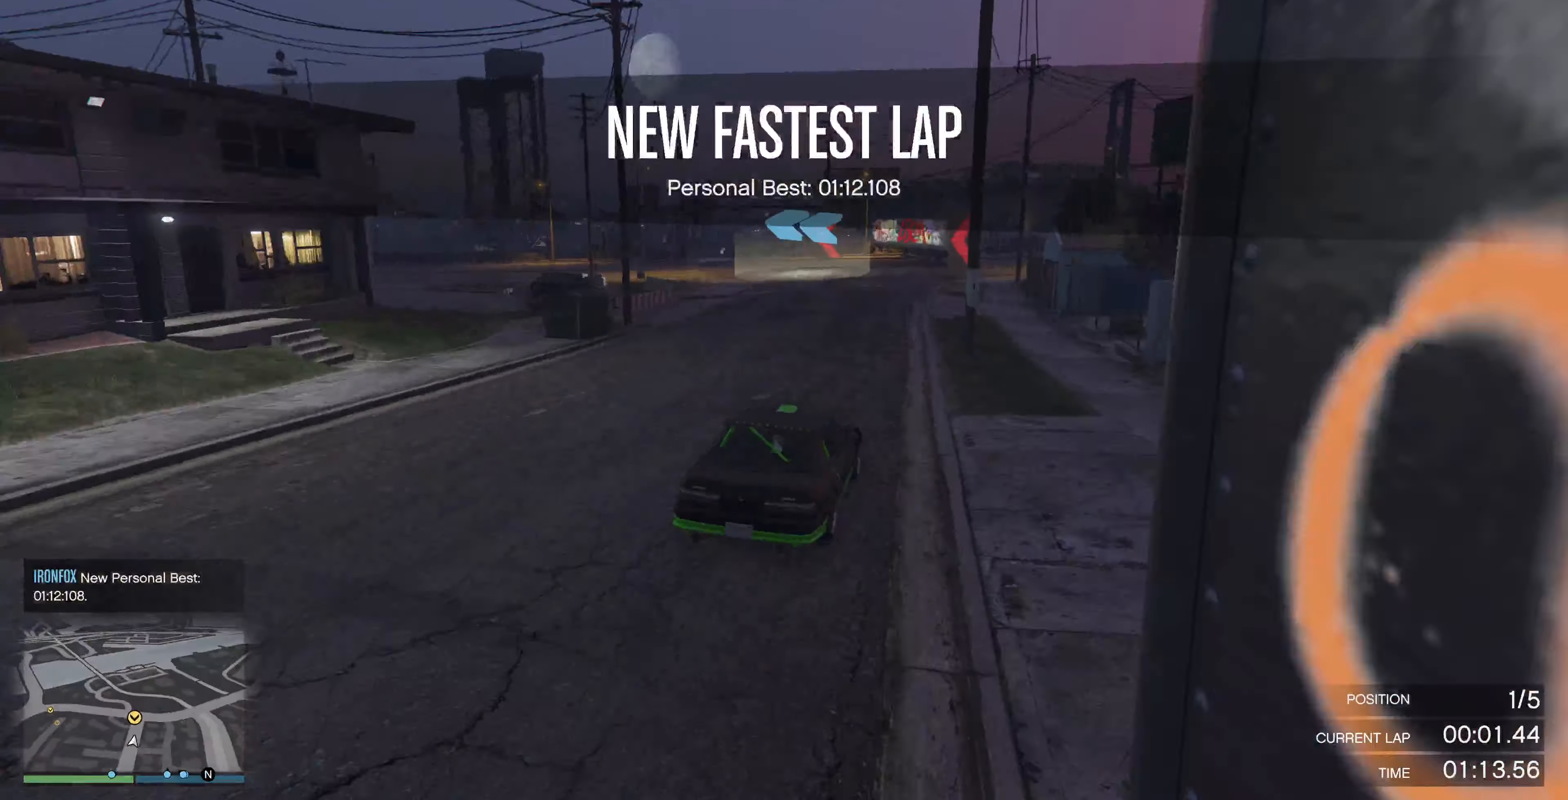
{"buttons": [], "left_stick": "up-left", "right_stick": "left", "events": [[33, "R2", "up"], [66, "L2", "down"], [366, "L2", "up"], [400, "left_stick", "up"], [500, "left_stick", "up-left"]]}
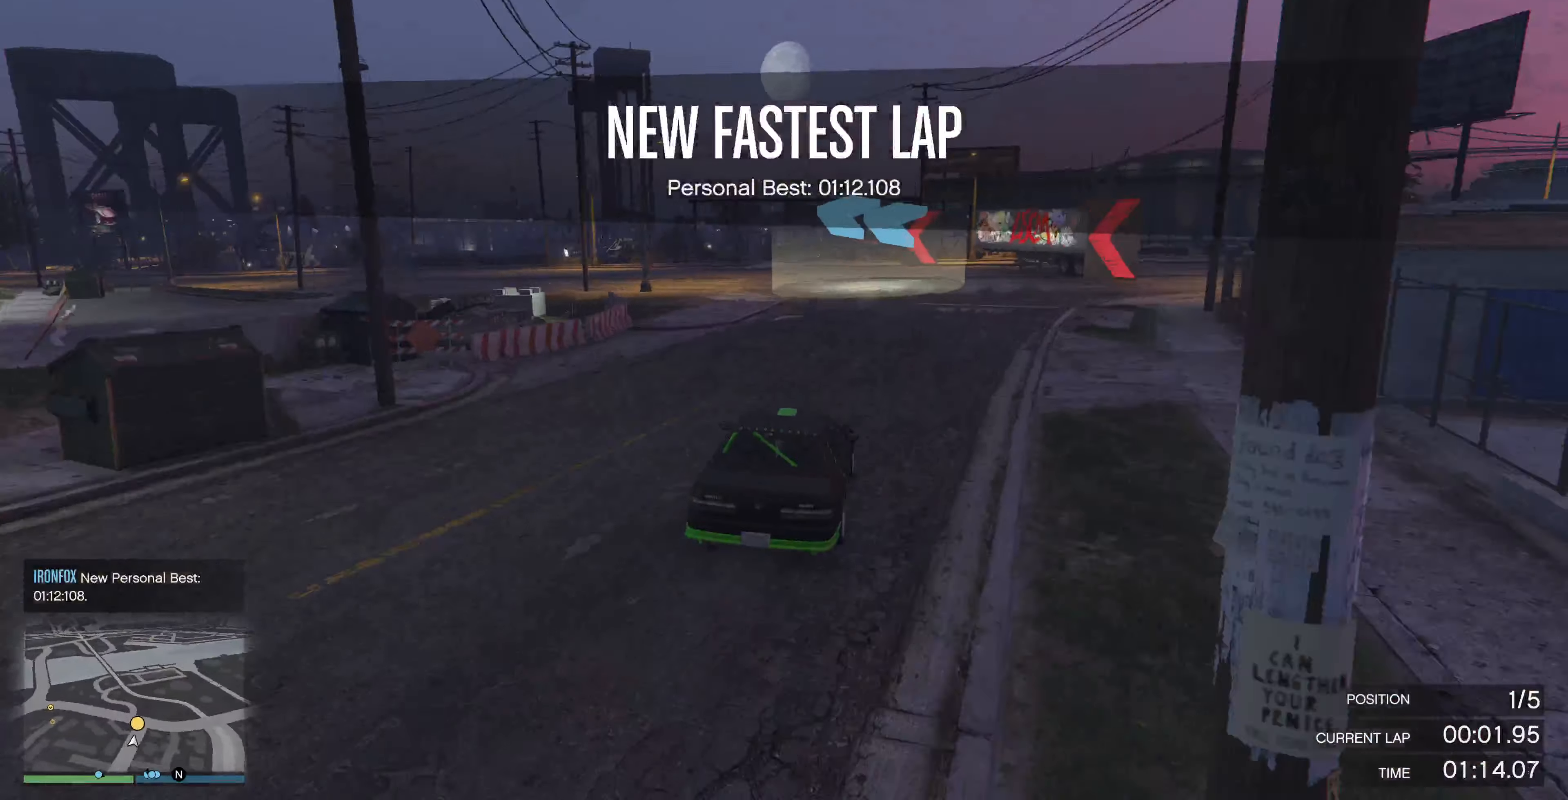
{"buttons": [], "left_stick": "up-left", "right_stick": "left", "events": [[133, "L2", "down"], [233, "L2", "up"], [300, "L2", "down"], [433, "L2", "up"]]}
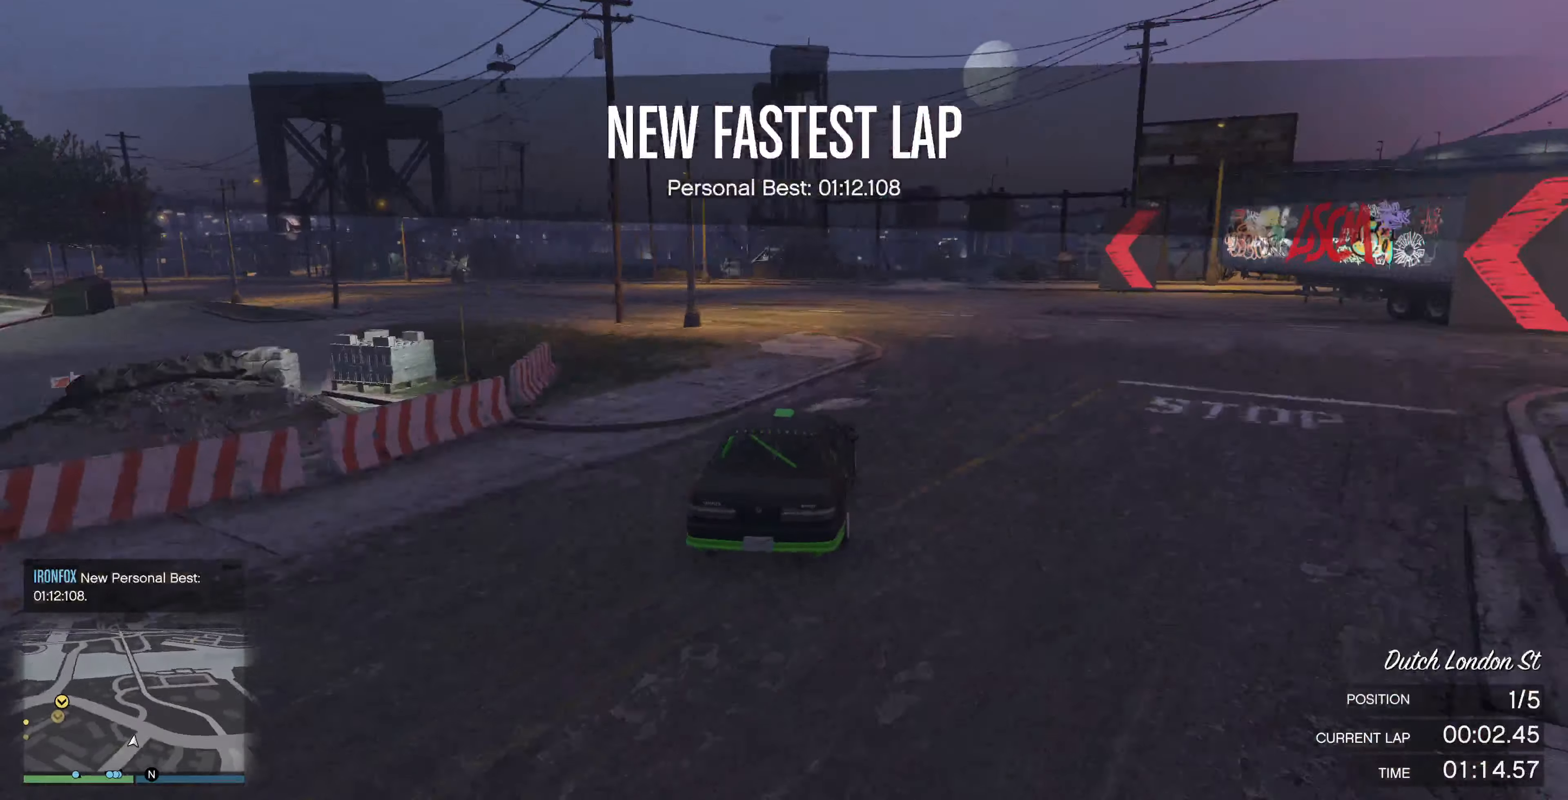
{"buttons": ["R2"], "left_stick": "up-left", "right_stick": "left", "events": [[366, "R2", "down"]]}
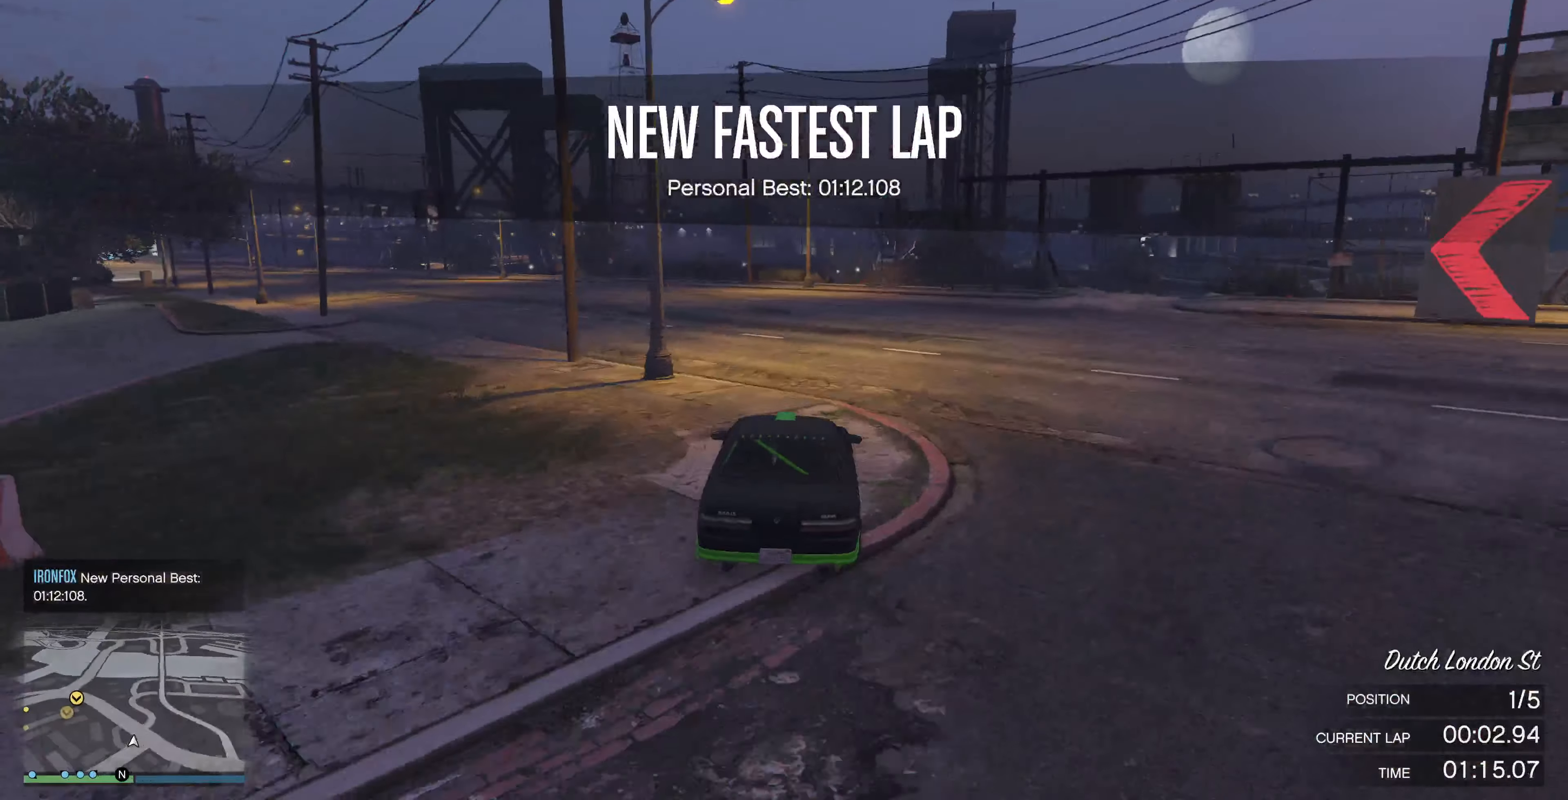
{"buttons": ["R2"], "left_stick": "up", "right_stick": "left", "events": [[466, "left_stick", "up"]]}
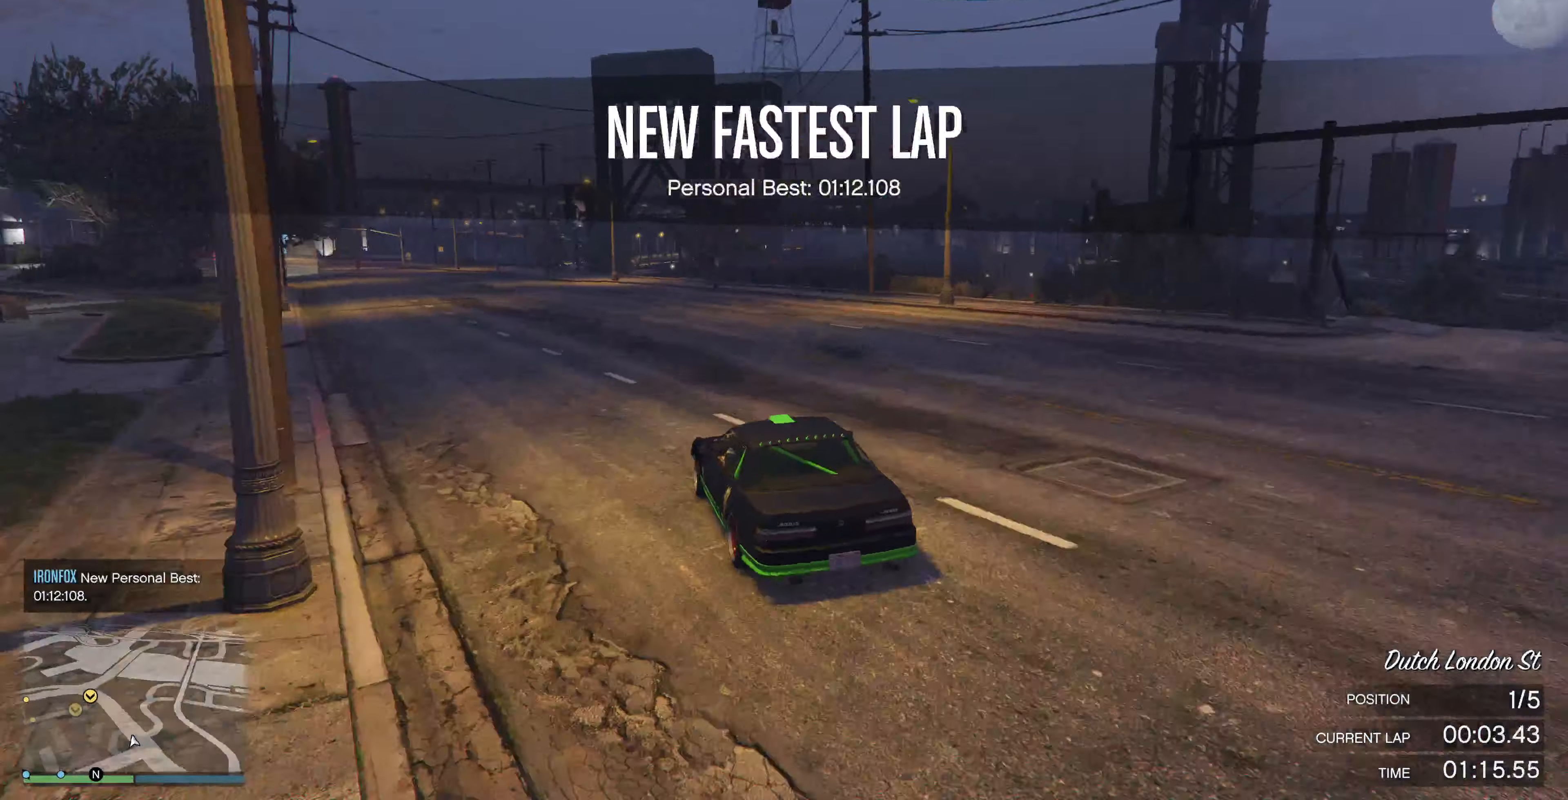
{"buttons": ["R2"], "left_stick": "up-left", "right_stick": "left", "events": [[166, "left_stick", "up-right"], [366, "left_stick", "up-left"]]}
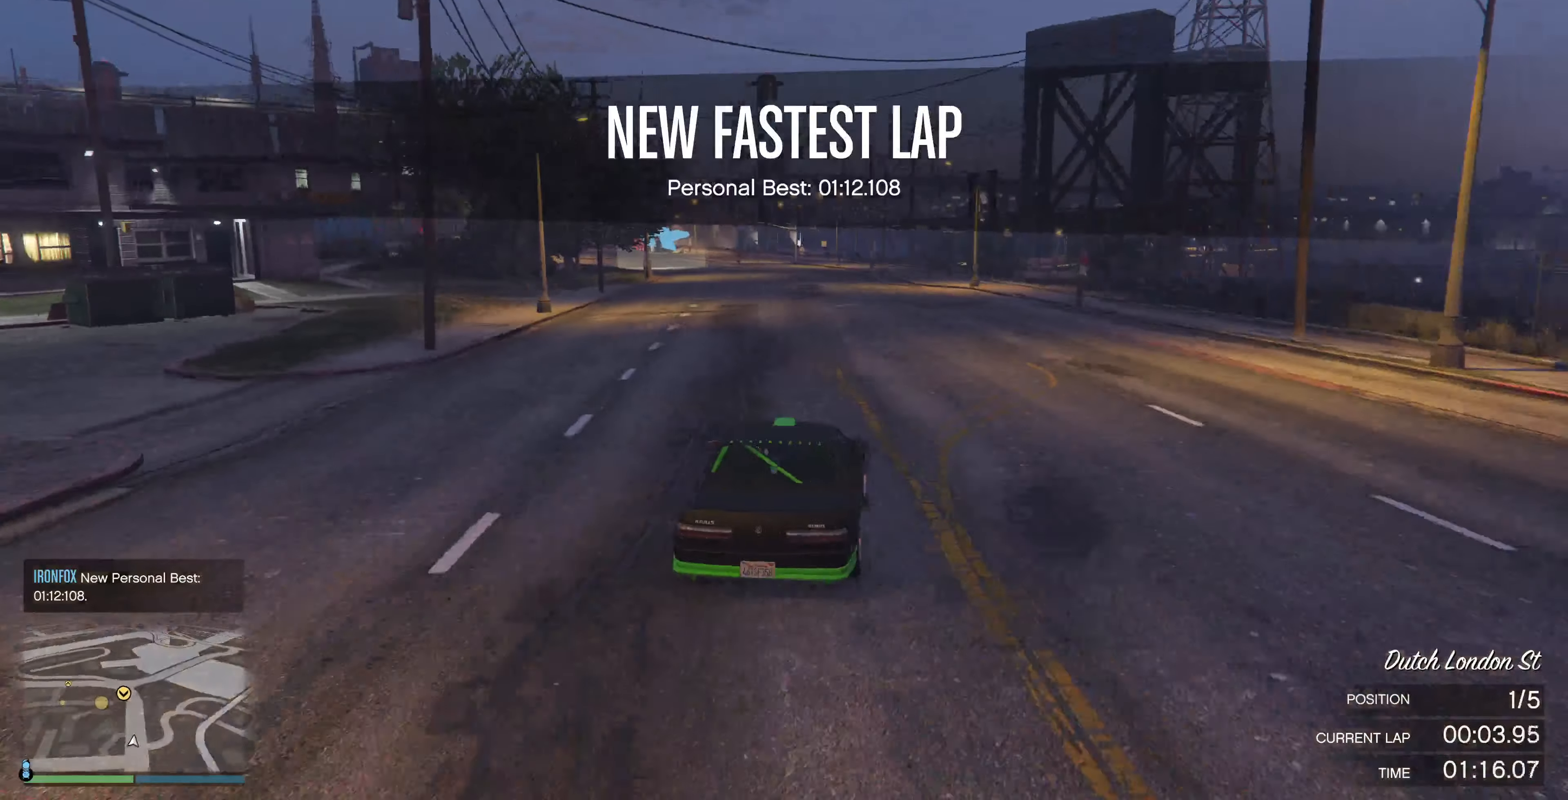
{"buttons": ["R2"], "left_stick": "up", "right_stick": "left", "events": [[200, "left_stick", "up"]]}
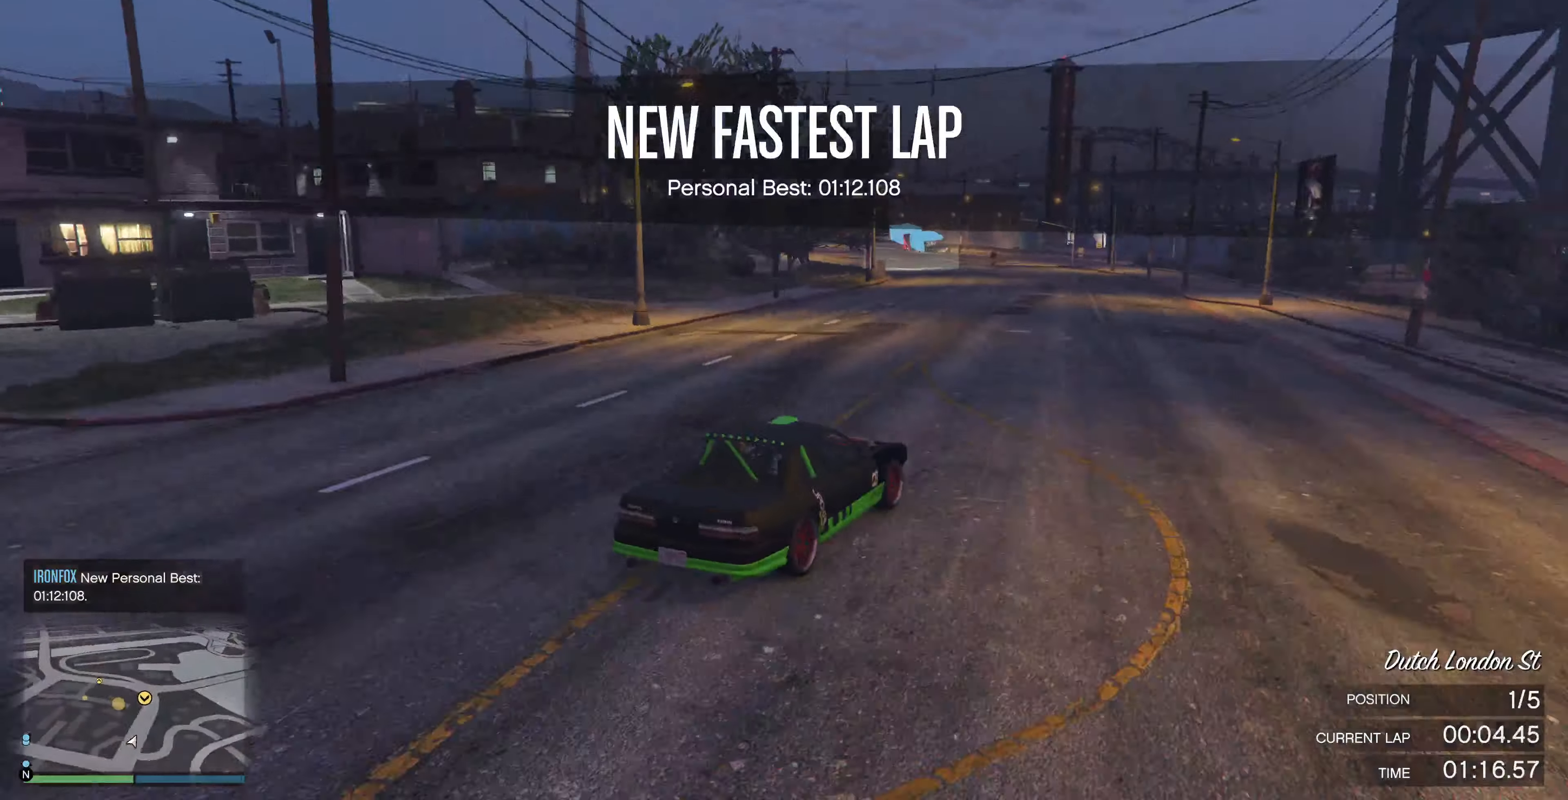
{"buttons": ["R2"], "left_stick": "up-left", "right_stick": "left", "events": [[434, "left_stick", "up-left"]]}
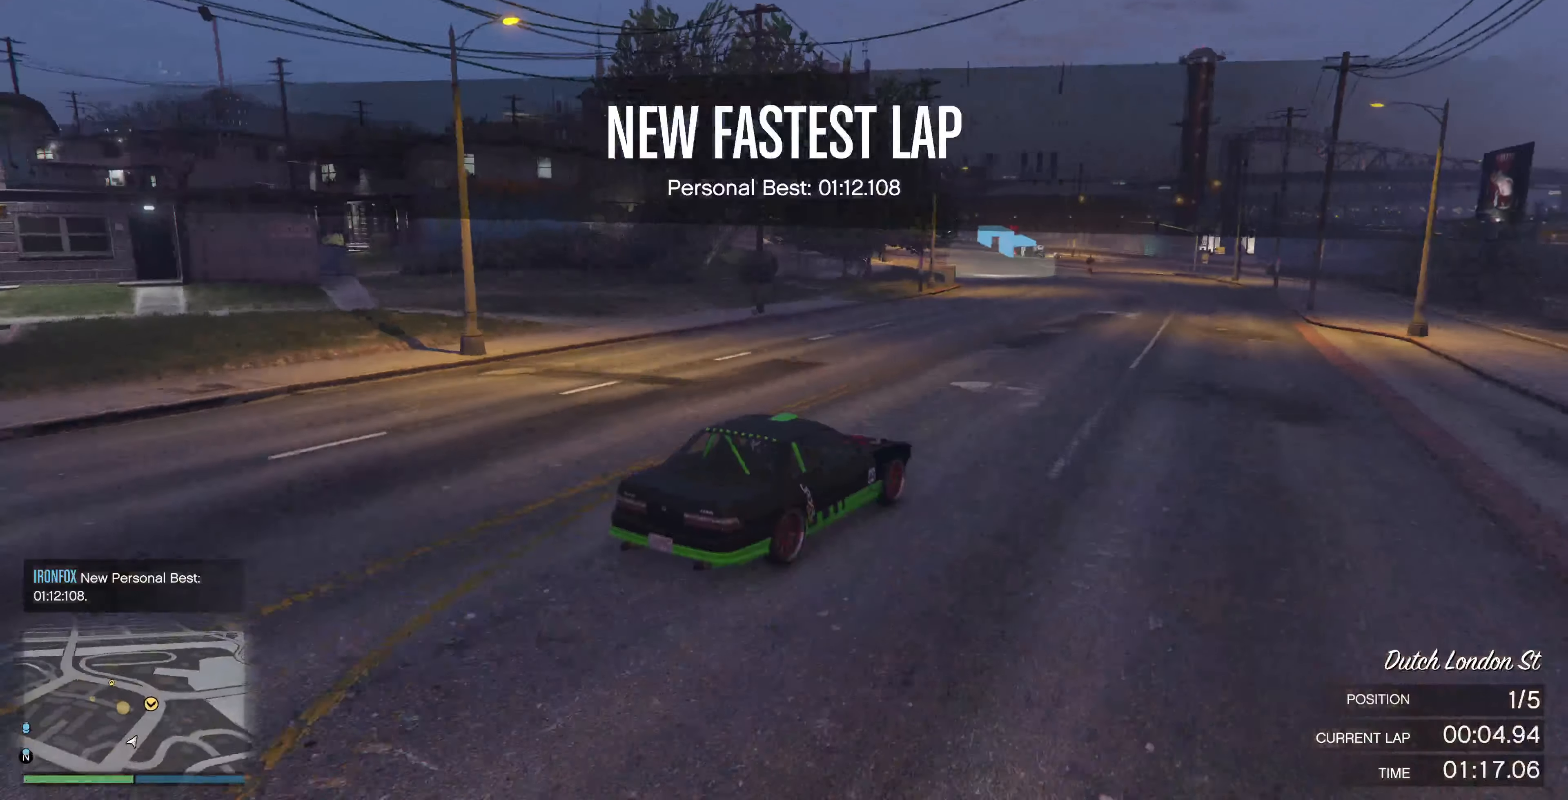
{"buttons": ["R2"], "left_stick": "up-left", "right_stick": "left", "events": []}
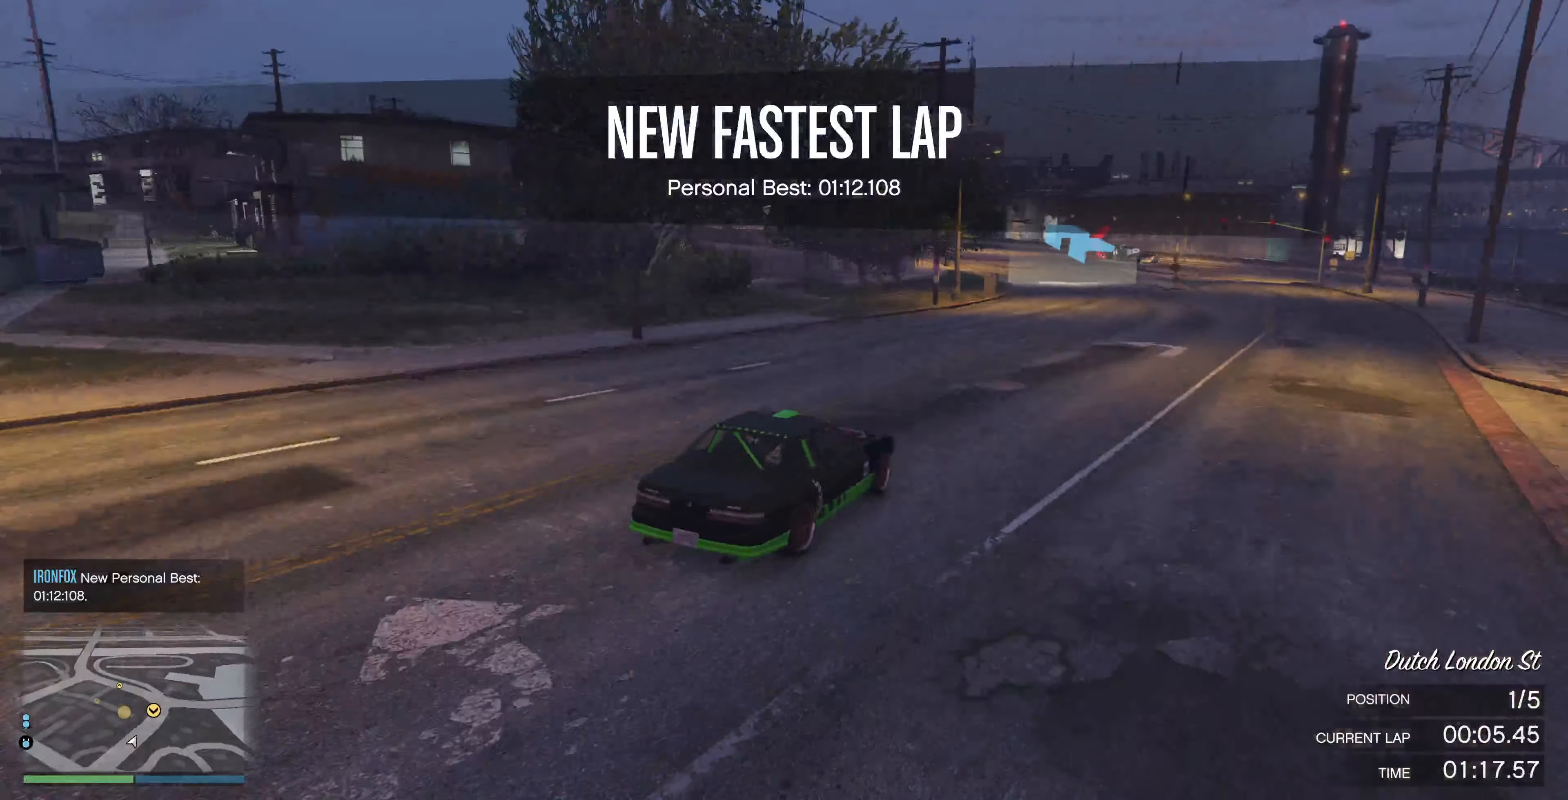
{"buttons": [], "left_stick": "up-left", "right_stick": "left", "events": [[167, "R2", "up"]]}
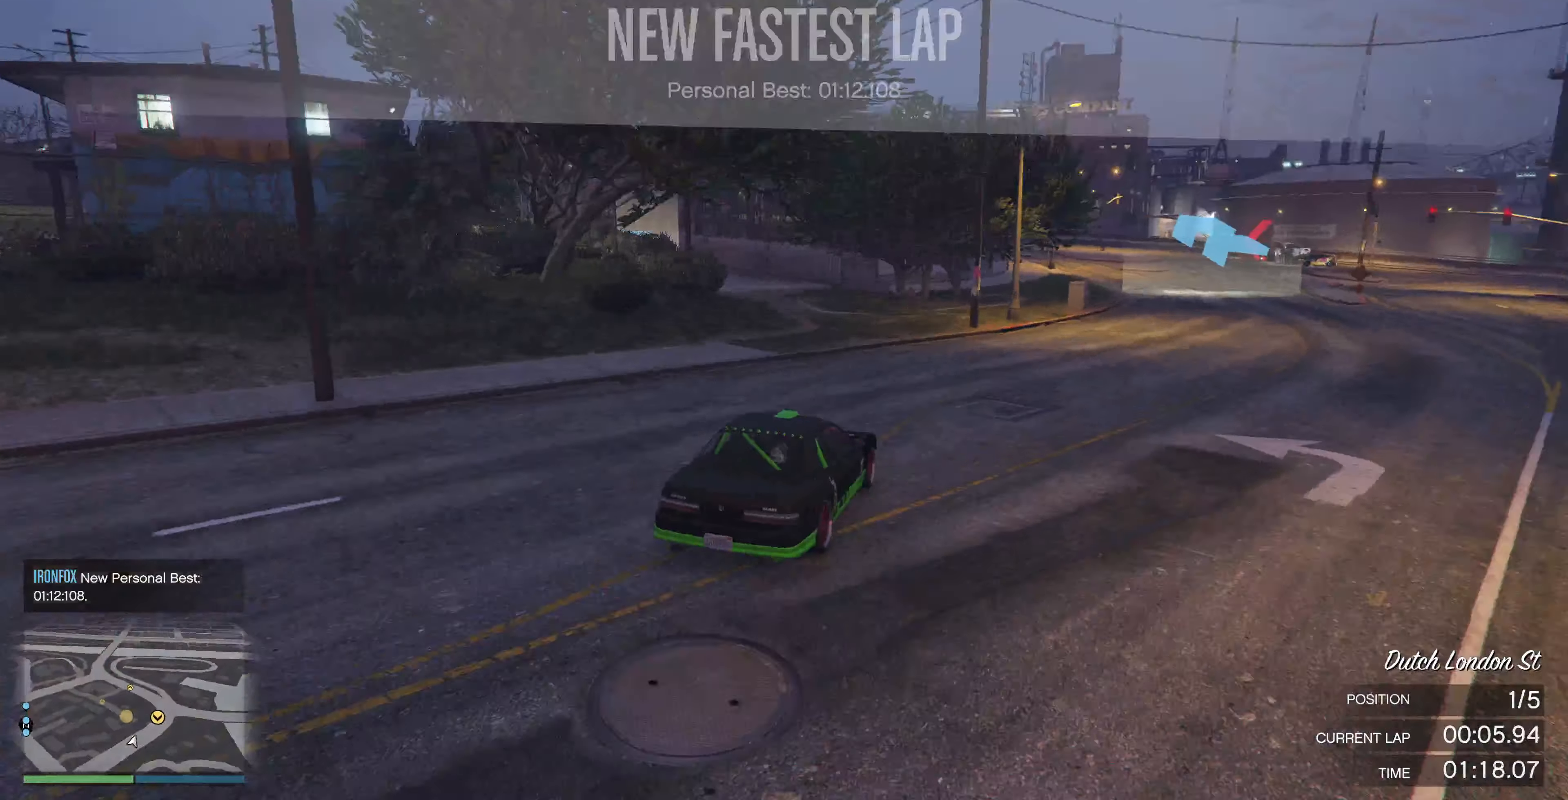
{"buttons": [], "left_stick": "up-left", "right_stick": "left", "events": [[367, "left_stick", "center"], [434, "left_stick", "up-left"]]}
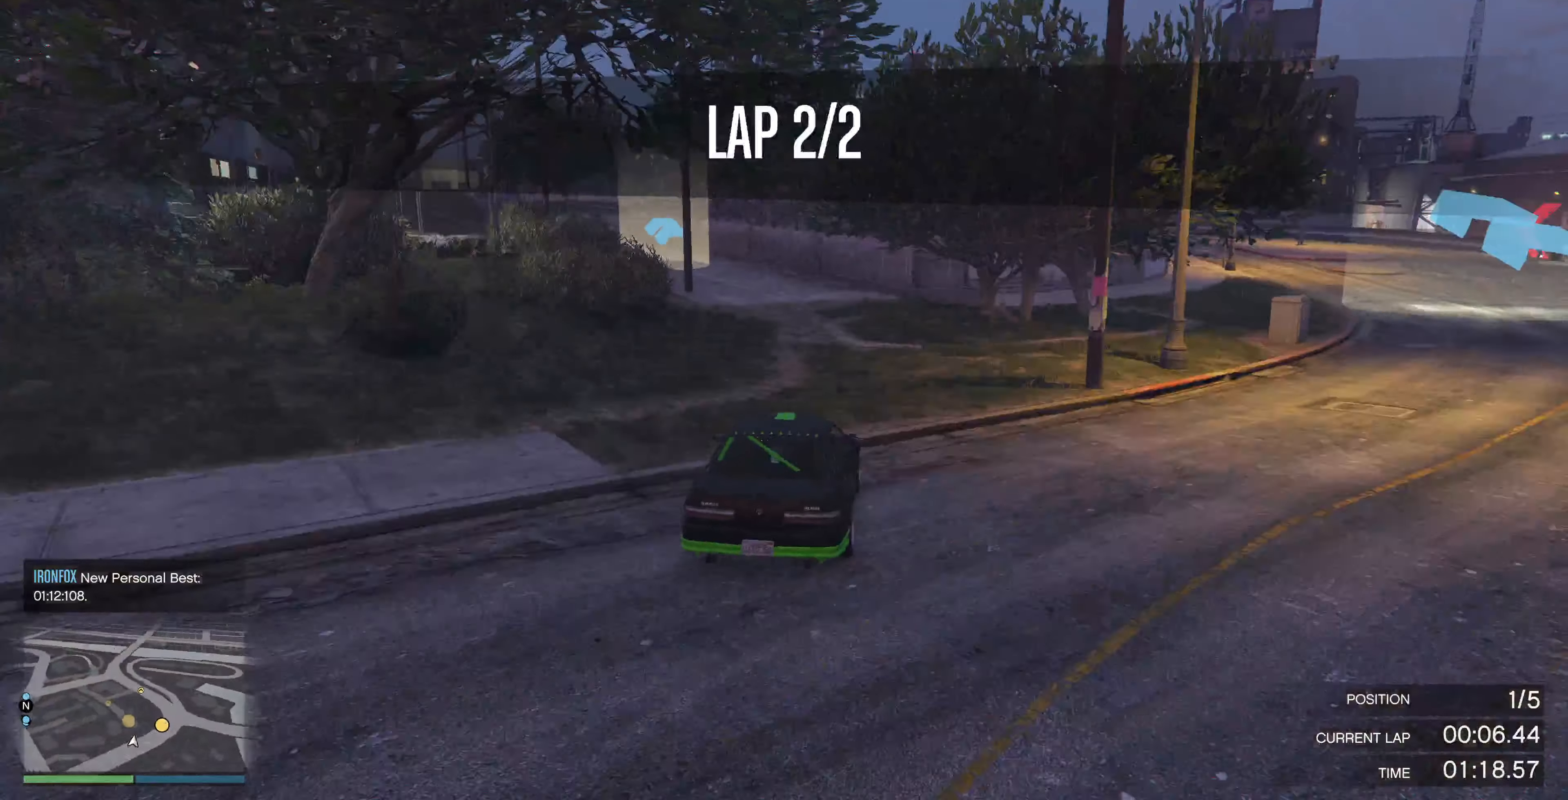
{"buttons": [], "left_stick": "left", "right_stick": "left", "events": [[100, "left_stick", "center"], [167, "R2", "down"], [400, "left_stick", "left"], [467, "R2", "up"]]}
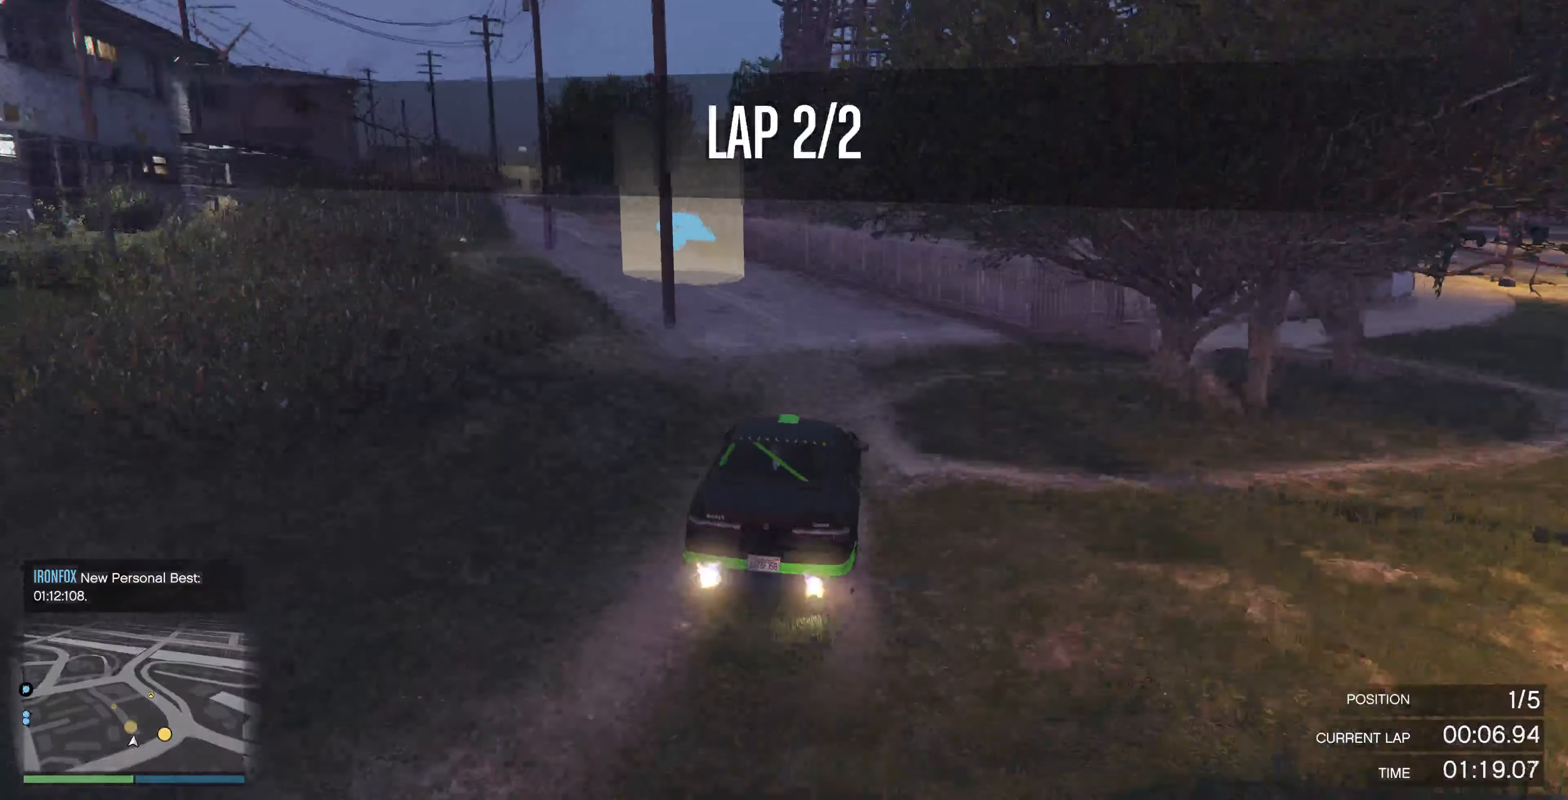
{"buttons": ["R2"], "left_stick": "center", "right_stick": "left", "events": [[67, "R2", "down"], [100, "left_stick", "center"], [167, "left_stick", "left"], [367, "left_stick", "center"]]}
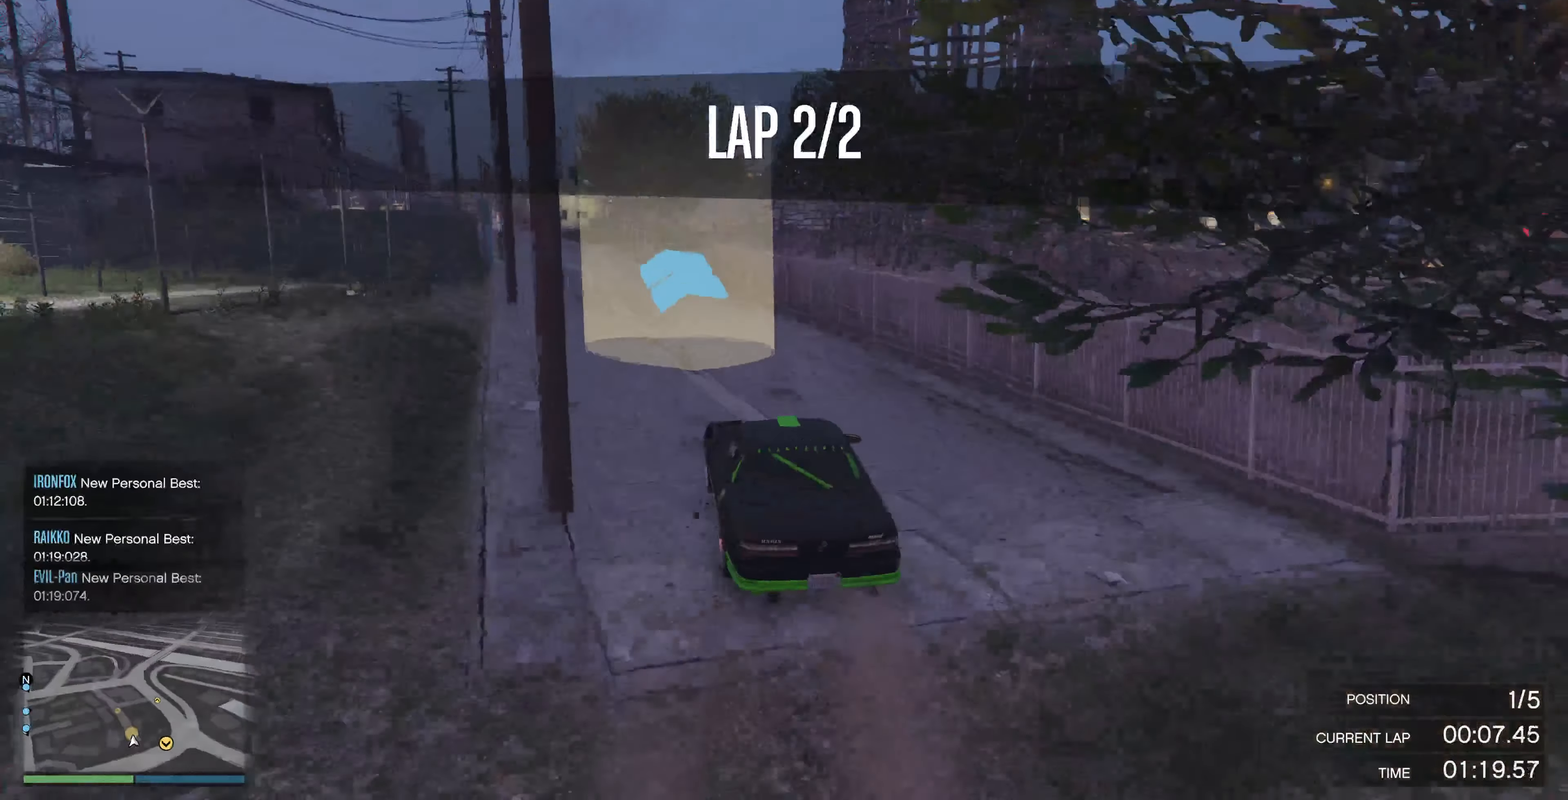
{"buttons": ["R2"], "left_stick": "center", "right_stick": "left", "events": []}
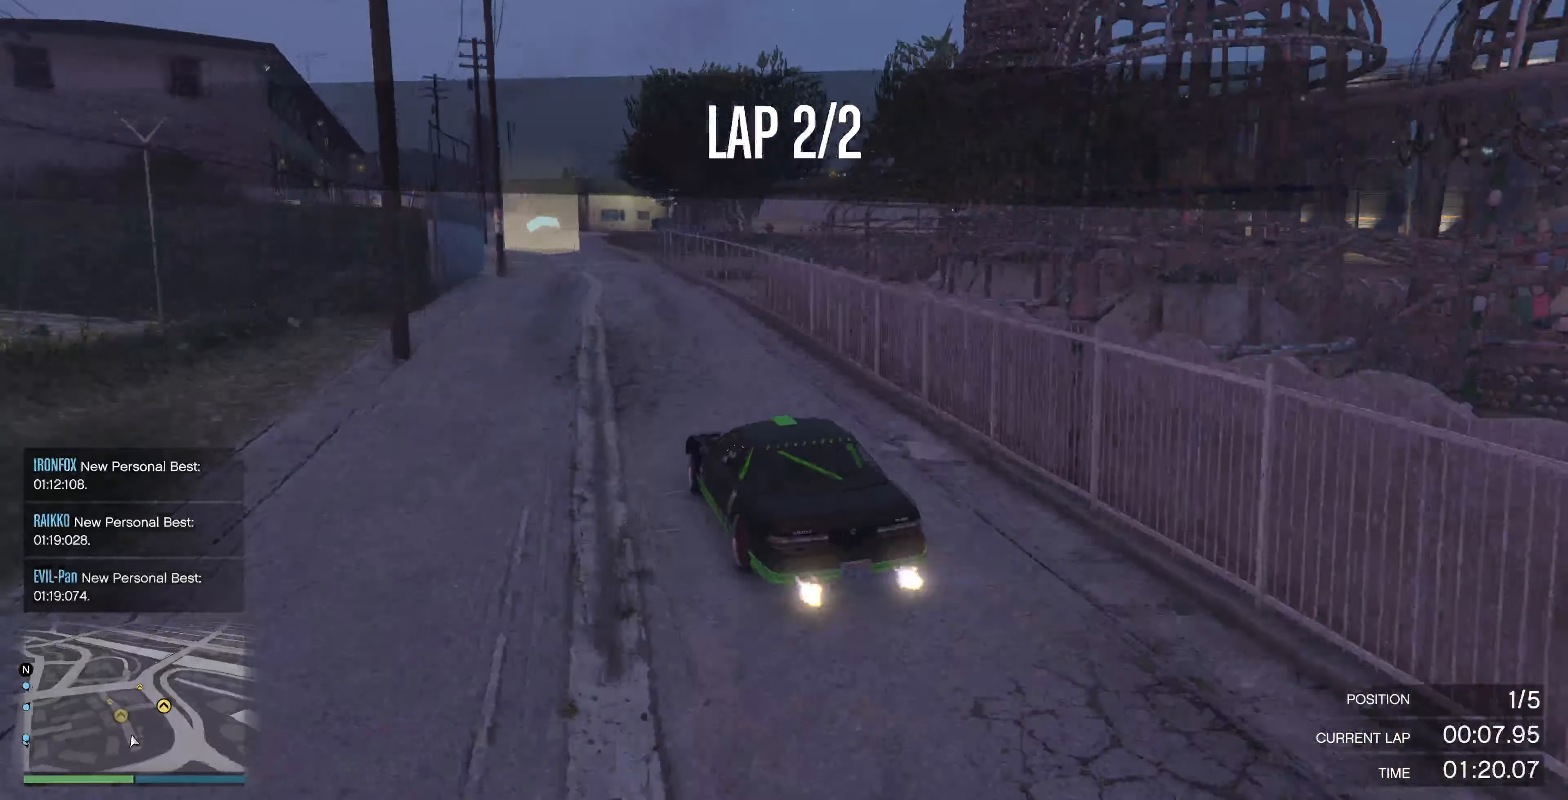
{"buttons": ["R2"], "left_stick": "center", "right_stick": "left", "events": [[67, "left_stick", "left"], [167, "left_stick", "center"]]}
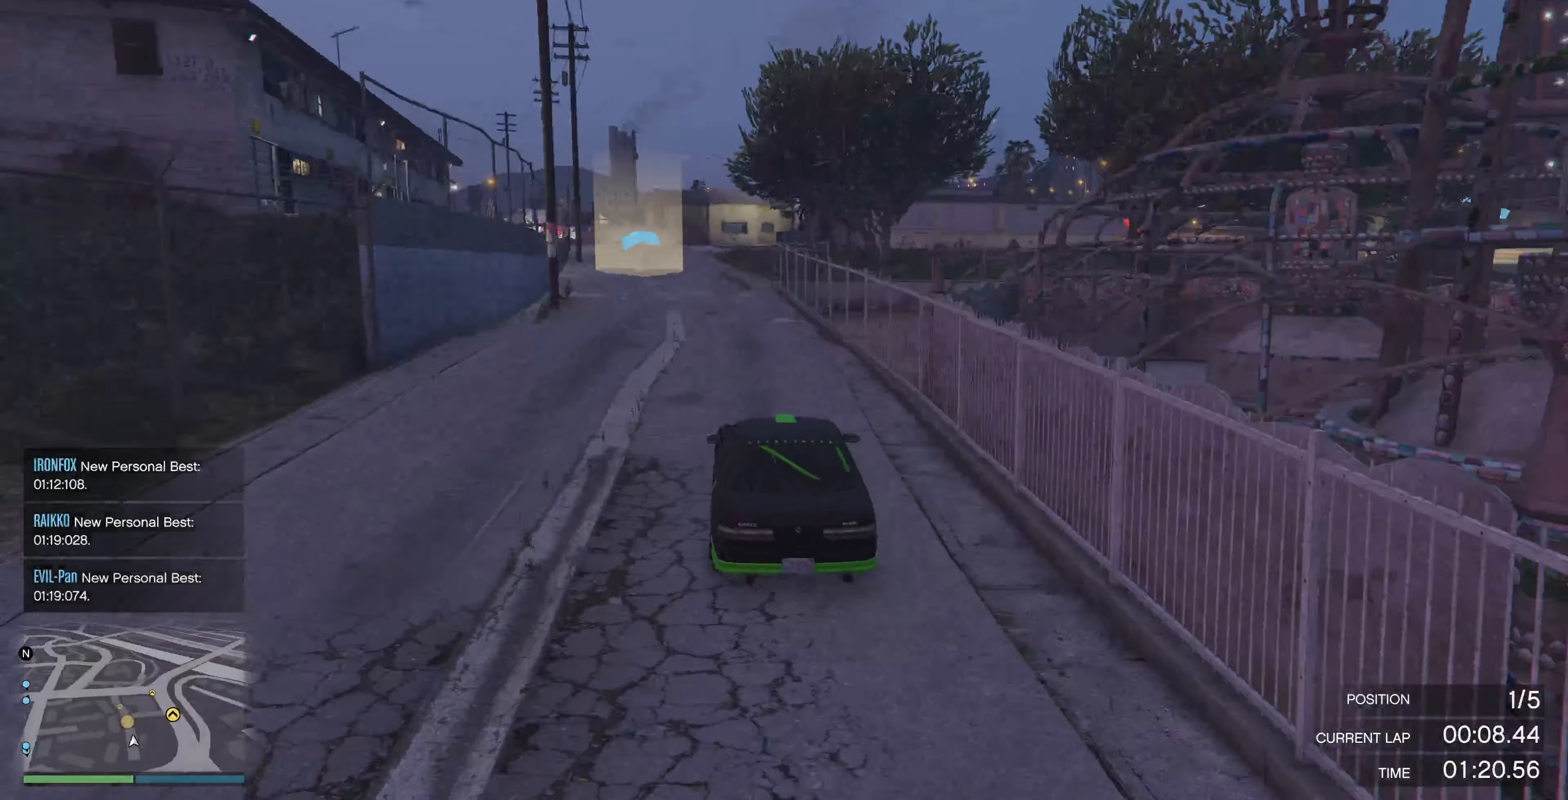
{"buttons": ["R2"], "left_stick": "left", "right_stick": "center", "events": [[100, "left_stick", "left"], [200, "left_stick", "center"], [434, "left_stick", "left"], [500, "right_stick", "center"]]}
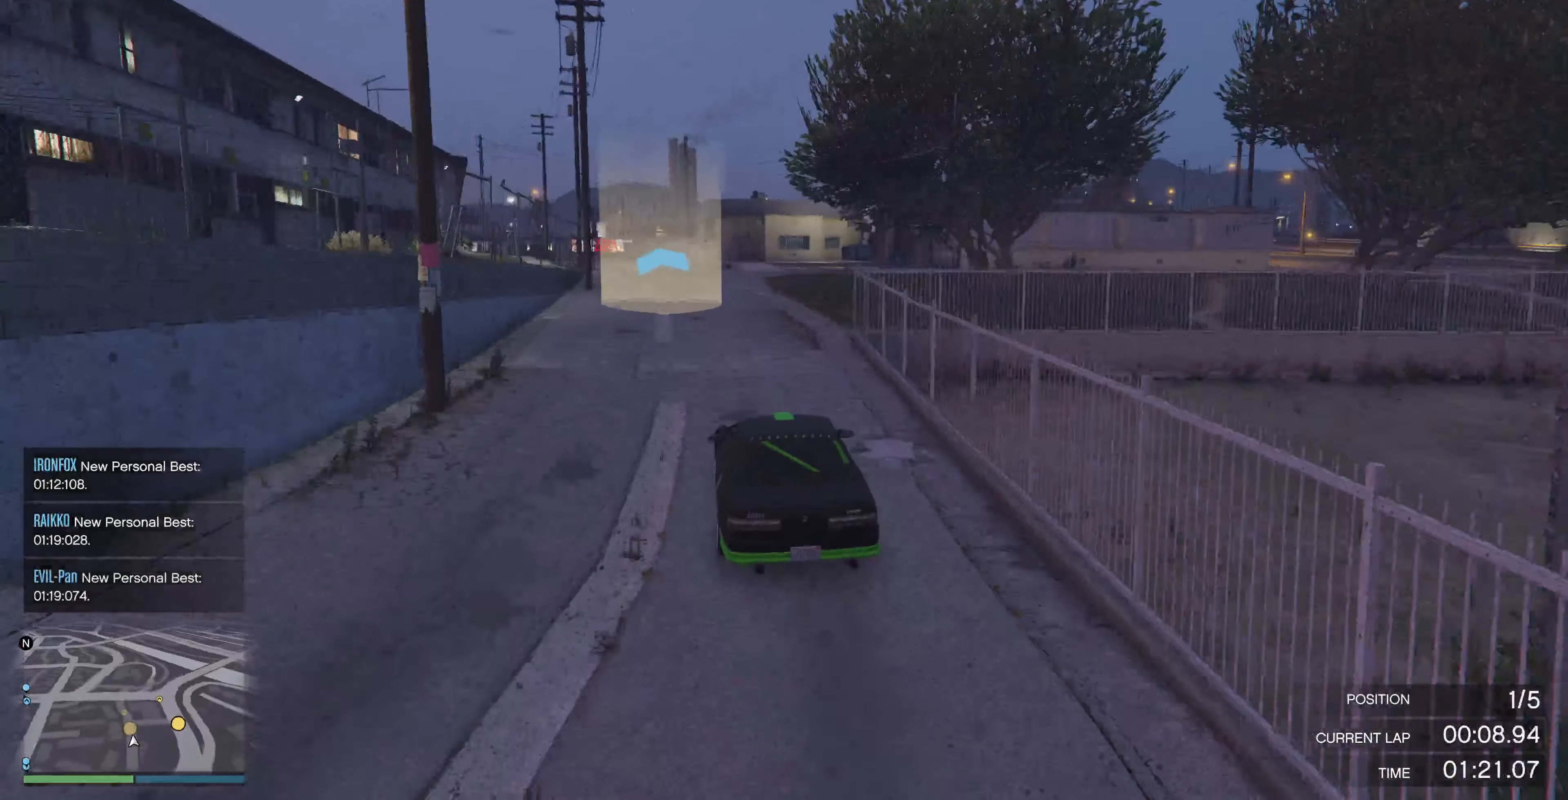
{"buttons": ["R2"], "left_stick": "center", "right_stick": "center", "events": [[34, "left_stick", "center"], [167, "right_stick", "left"], [267, "left_stick", "left"], [400, "left_stick", "center"], [434, "right_stick", "center"]]}
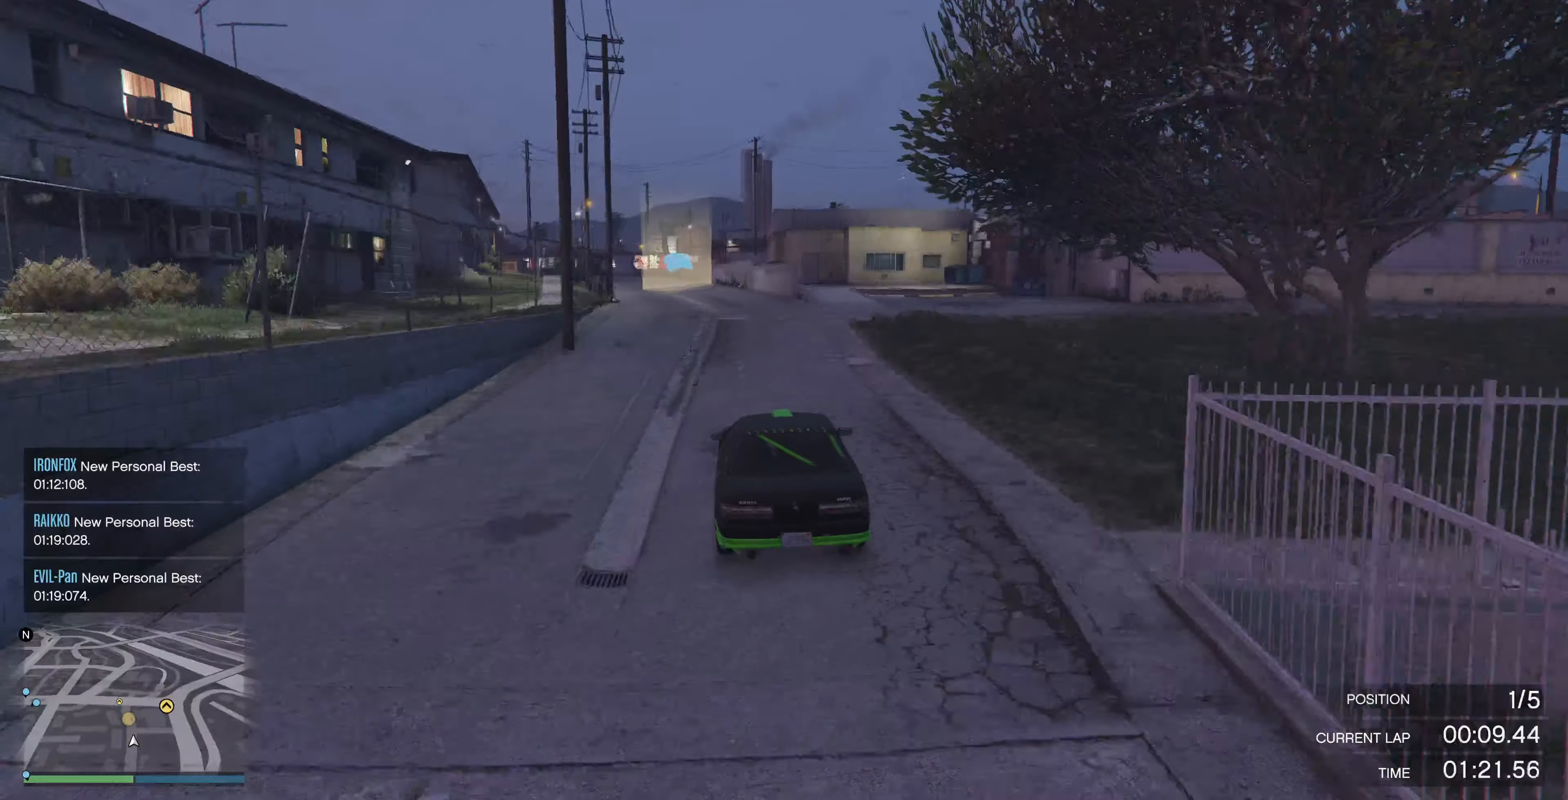
{"buttons": ["R2"], "left_stick": "center", "right_stick": "center", "events": [[200, "left_stick", "left"], [367, "left_stick", "center"]]}
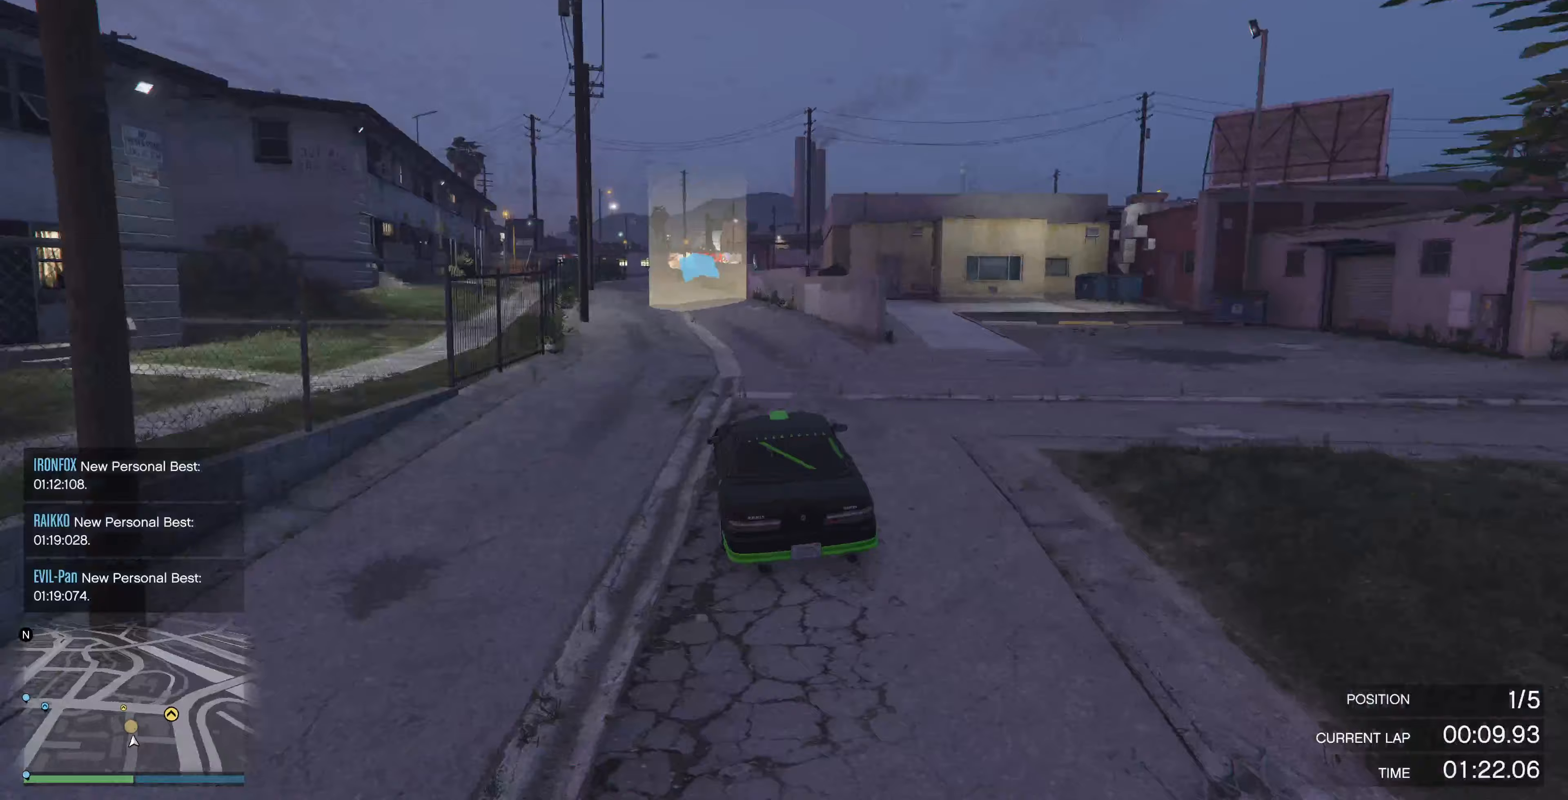
{"buttons": ["R2"], "left_stick": "center", "right_stick": "center", "events": [[233, "left_stick", "left"], [300, "left_stick", "center"]]}
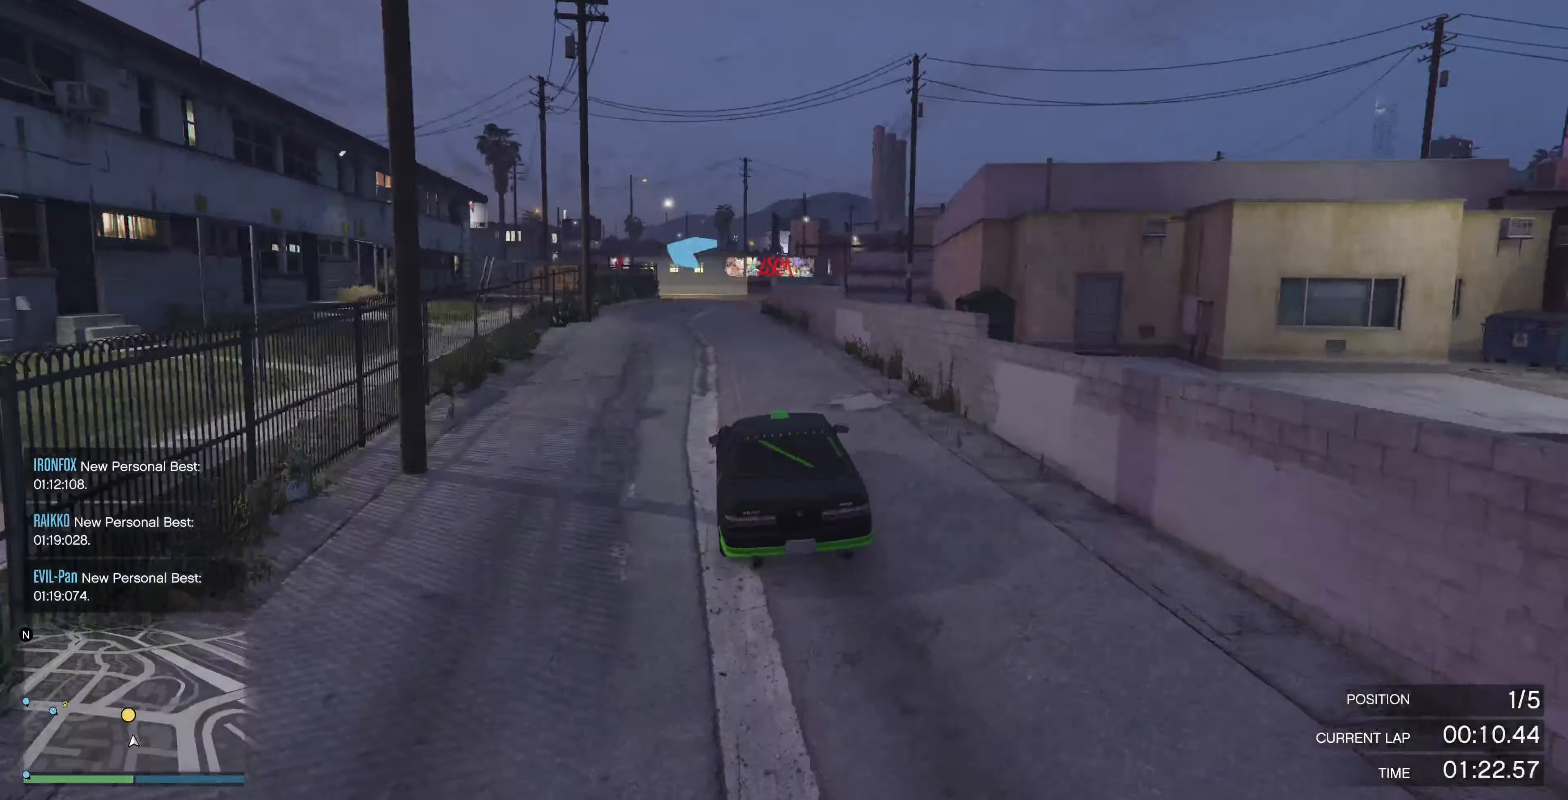
{"buttons": ["L2"], "left_stick": "up", "right_stick": "left", "events": [[233, "left_stick", "up-left"], [300, "R2", "up"], [367, "left_stick", "up"], [500, "L2", "down"], [500, "right_stick", "left"]]}
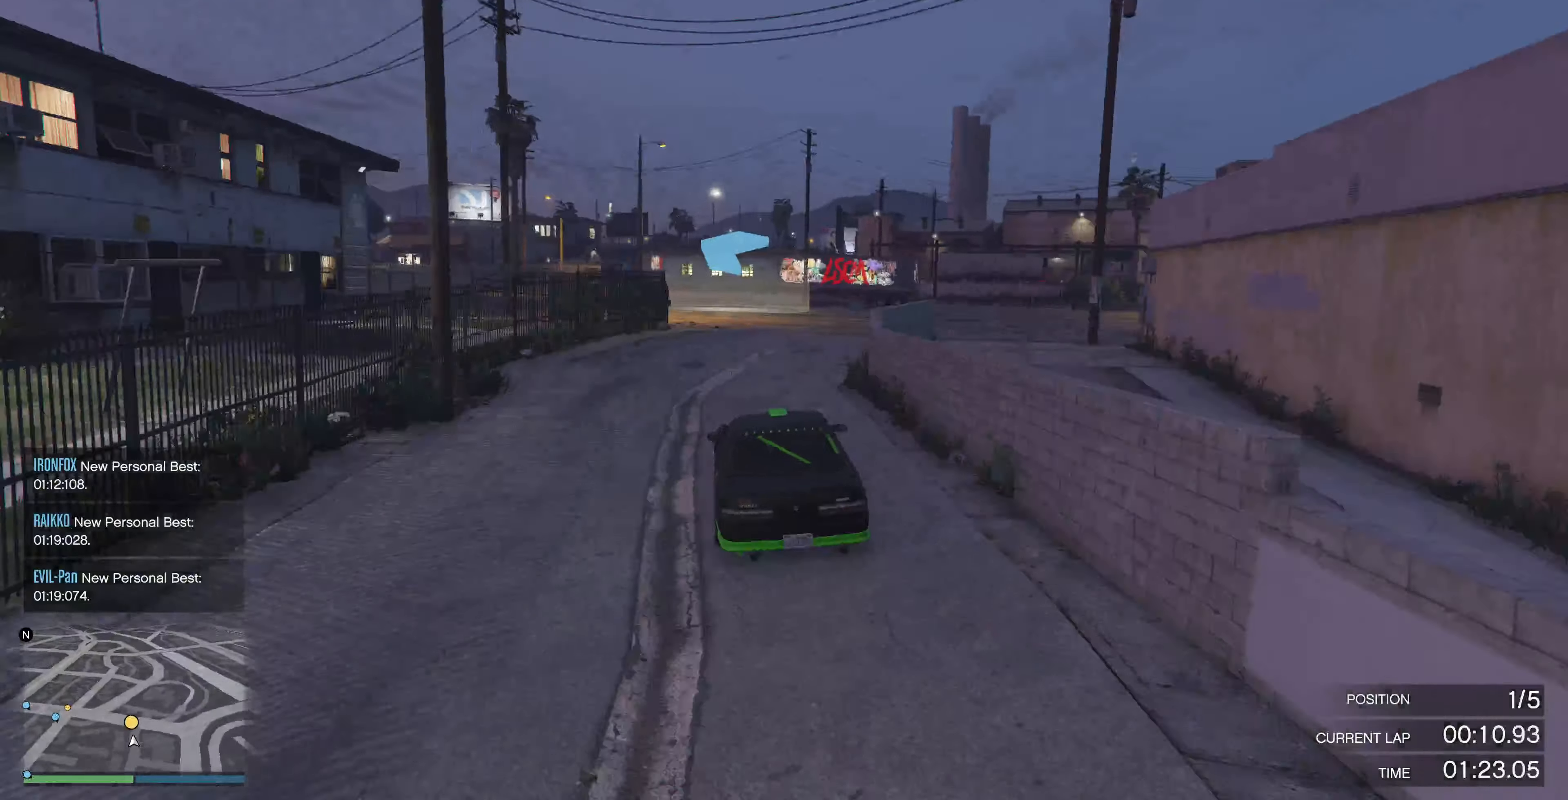
{"buttons": ["L2"], "left_stick": "up-left", "right_stick": "left", "events": [[467, "left_stick", "up-left"]]}
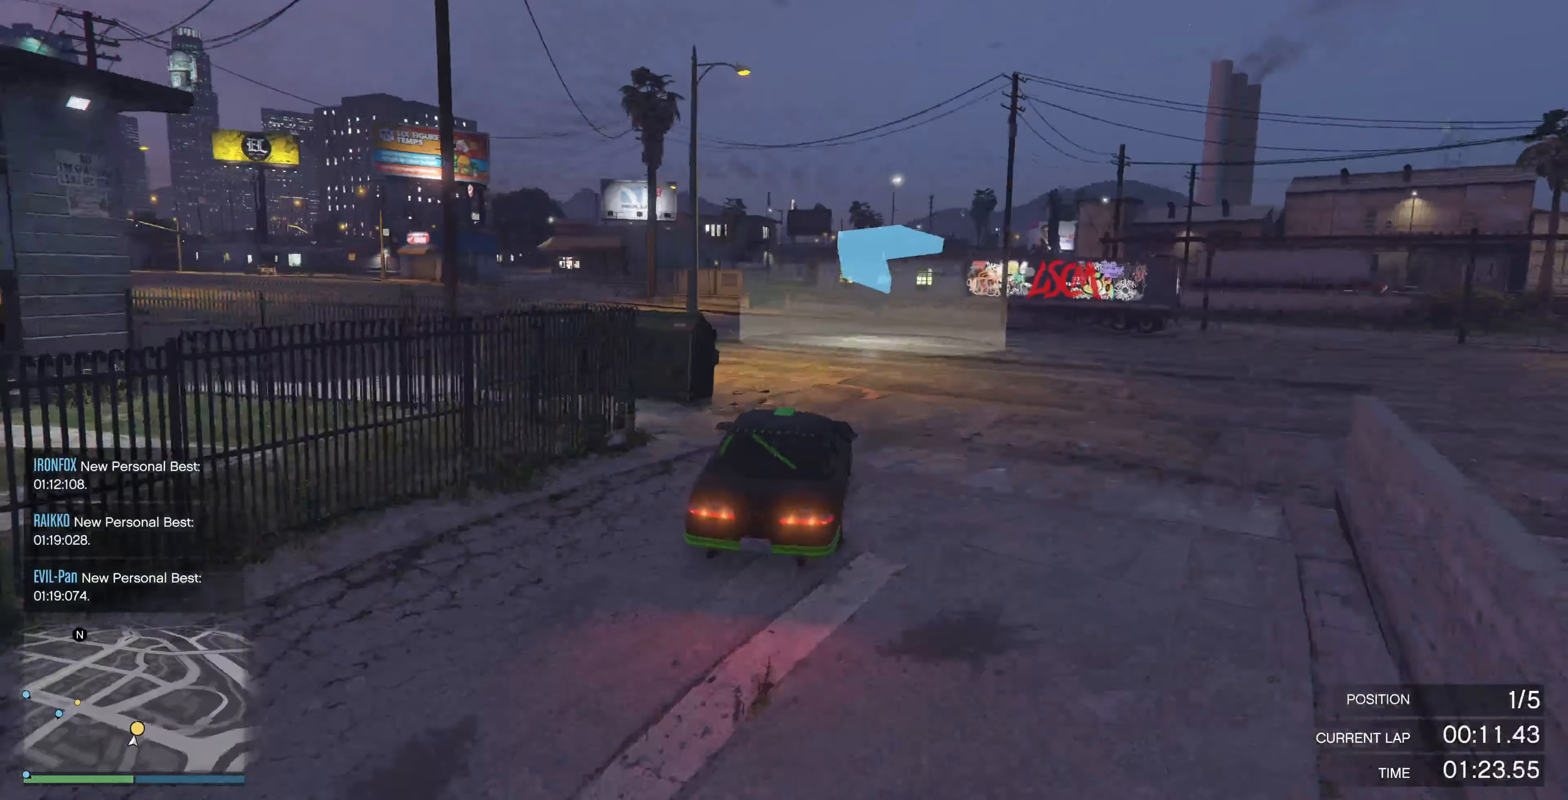
{"buttons": [], "left_stick": "left", "right_stick": "left", "events": [[67, "L2", "up"], [400, "left_stick", "center"], [500, "left_stick", "left"]]}
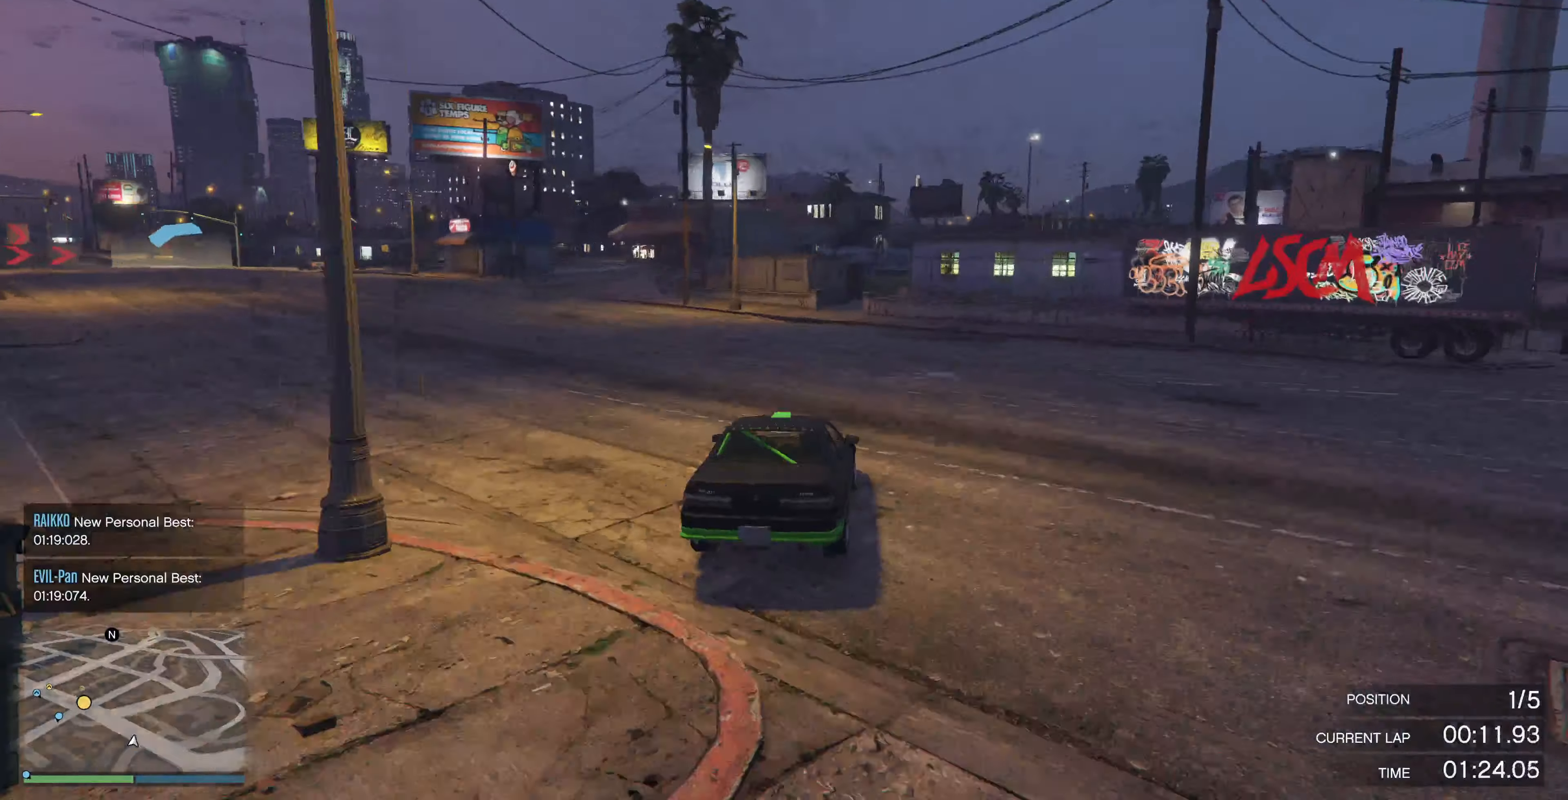
{"buttons": ["R2"], "left_stick": "left", "right_stick": "left", "events": [[200, "left_stick", "center"], [300, "left_stick", "left"], [400, "R2", "down"]]}
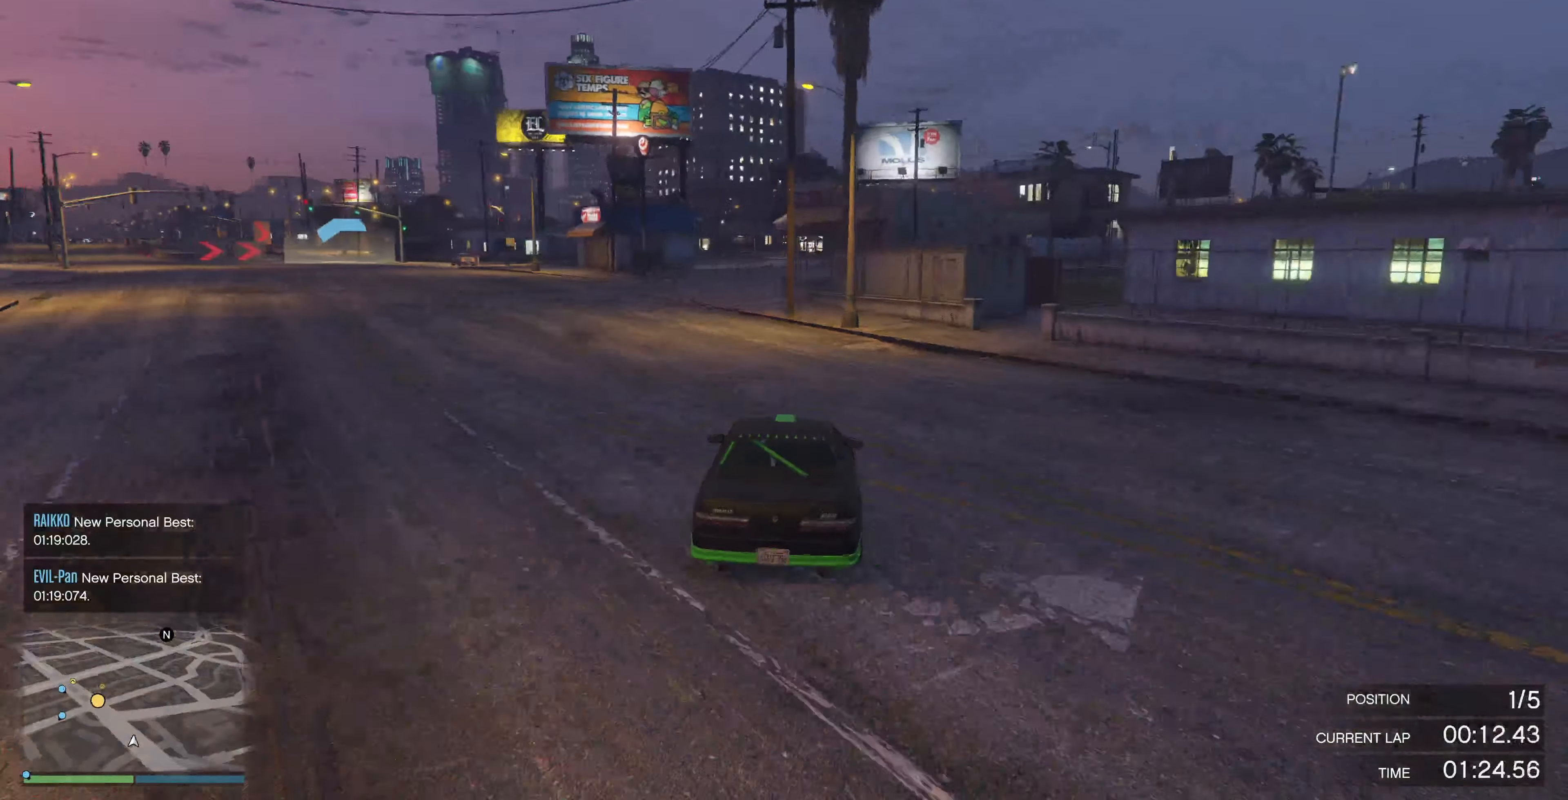
{"buttons": ["R2"], "left_stick": "left", "right_stick": "left", "events": [[400, "left_stick", "center"], [500, "left_stick", "left"]]}
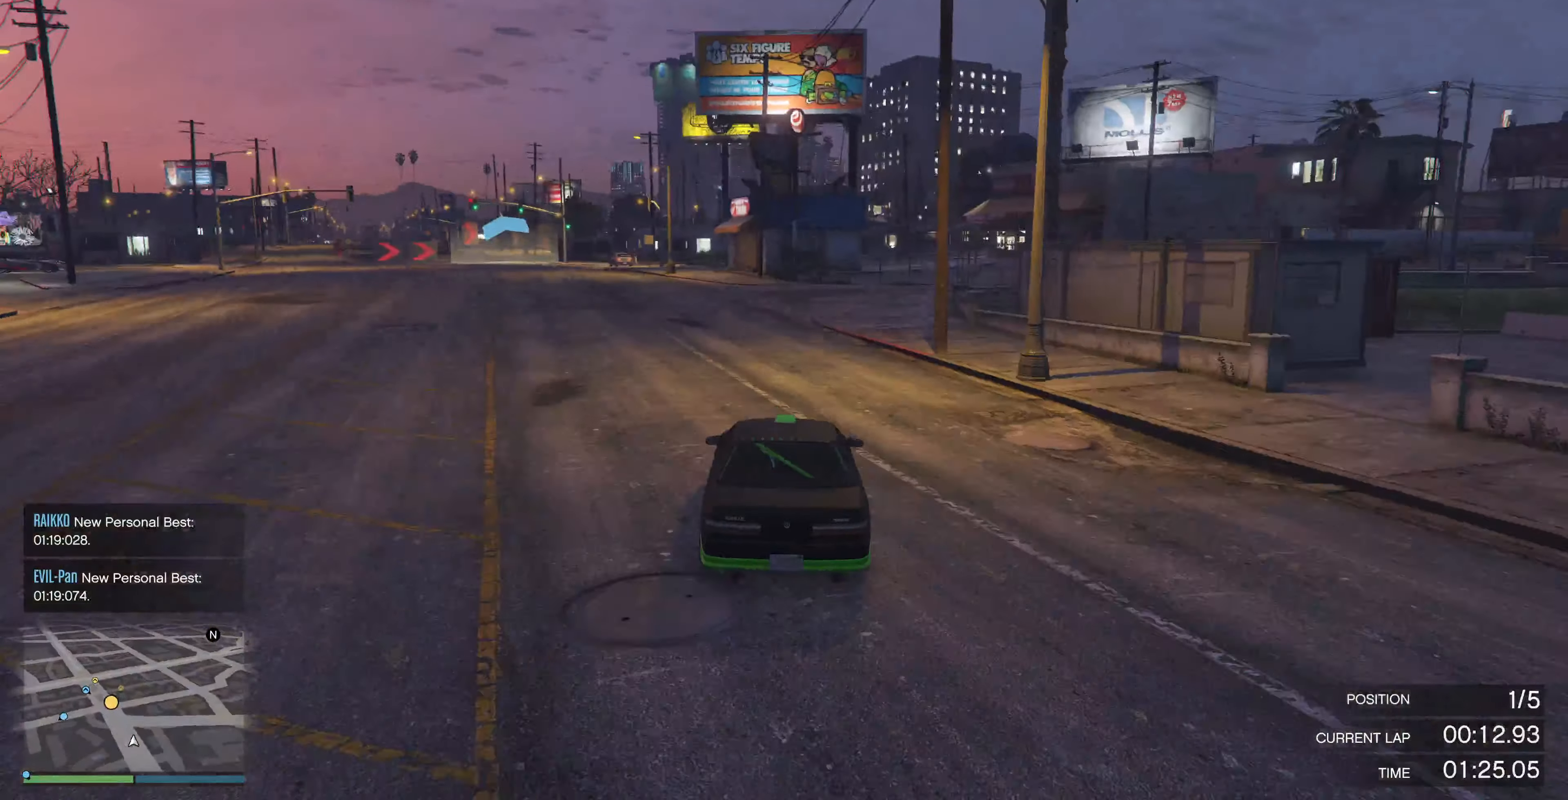
{"buttons": ["R2"], "left_stick": "left", "right_stick": "center", "events": [[67, "right_stick", "center"]]}
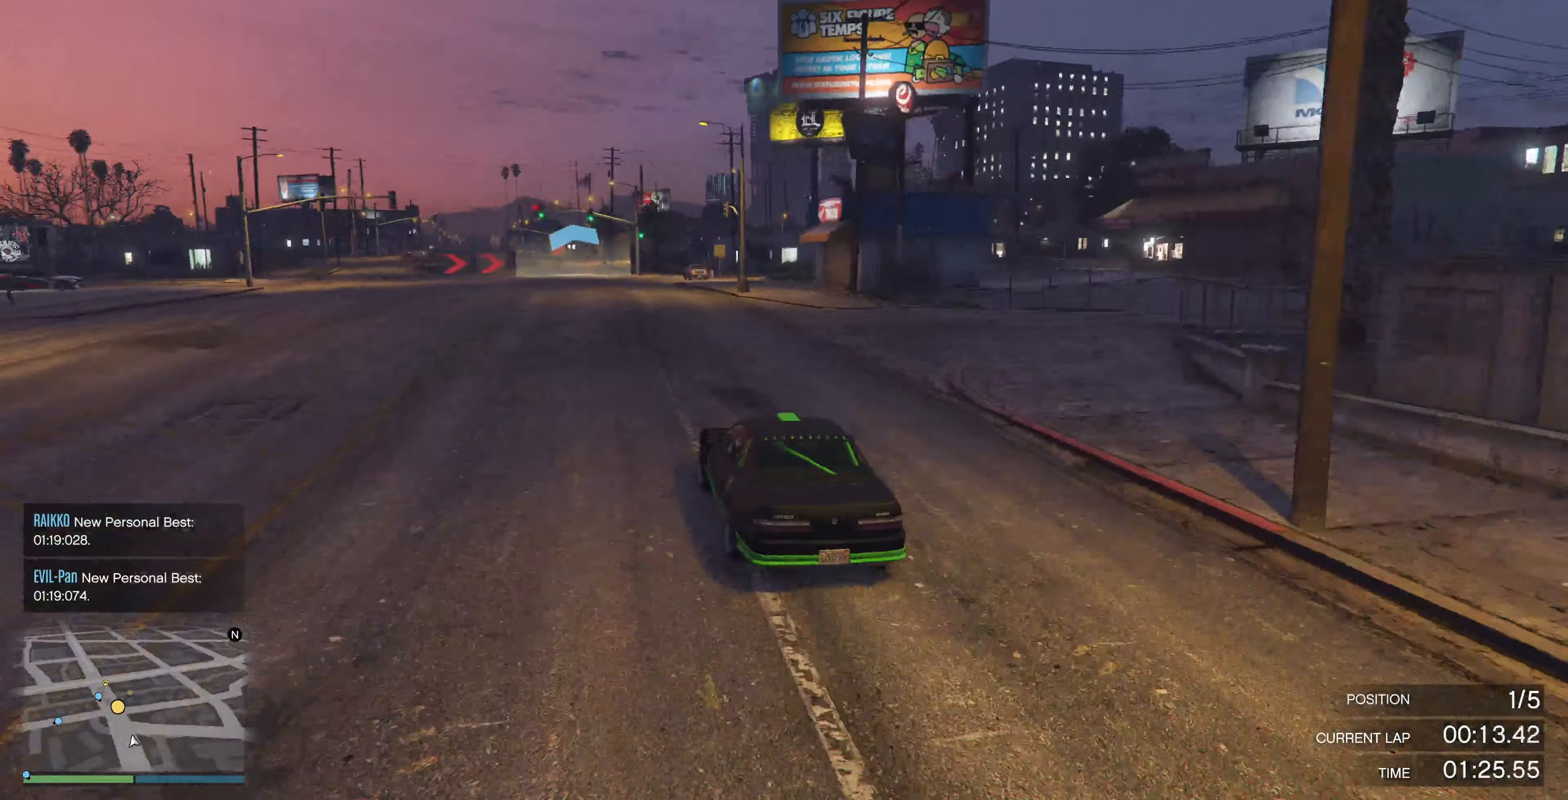
{"buttons": ["R2"], "left_stick": "right", "right_stick": "center", "events": [[33, "left_stick", "center"], [500, "left_stick", "right"]]}
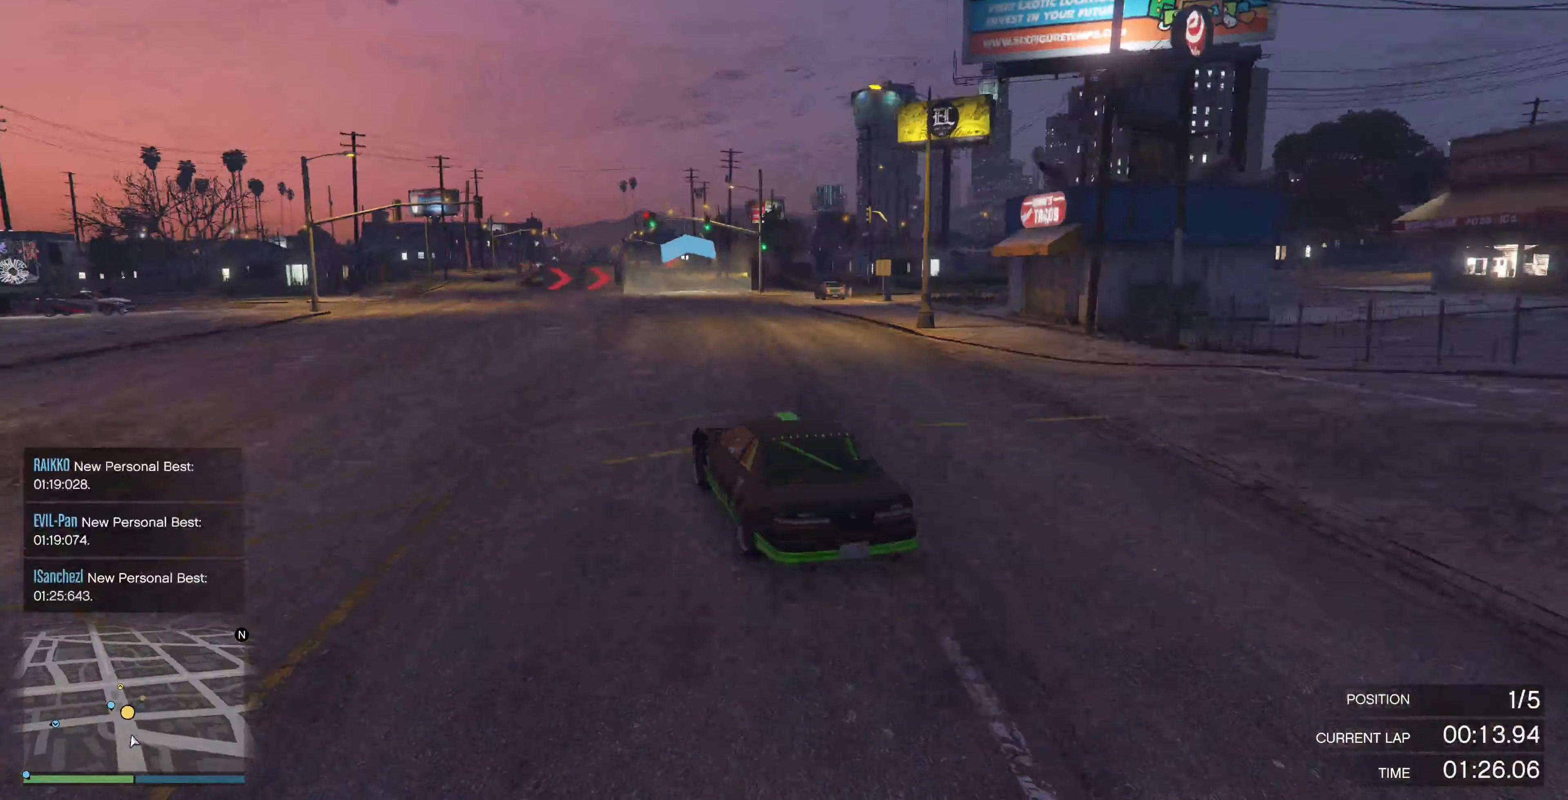
{"buttons": ["R2"], "left_stick": "center", "right_stick": "right", "events": [[67, "right_stick", "right"], [233, "left_stick", "center"], [367, "left_stick", "right"], [500, "left_stick", "center"]]}
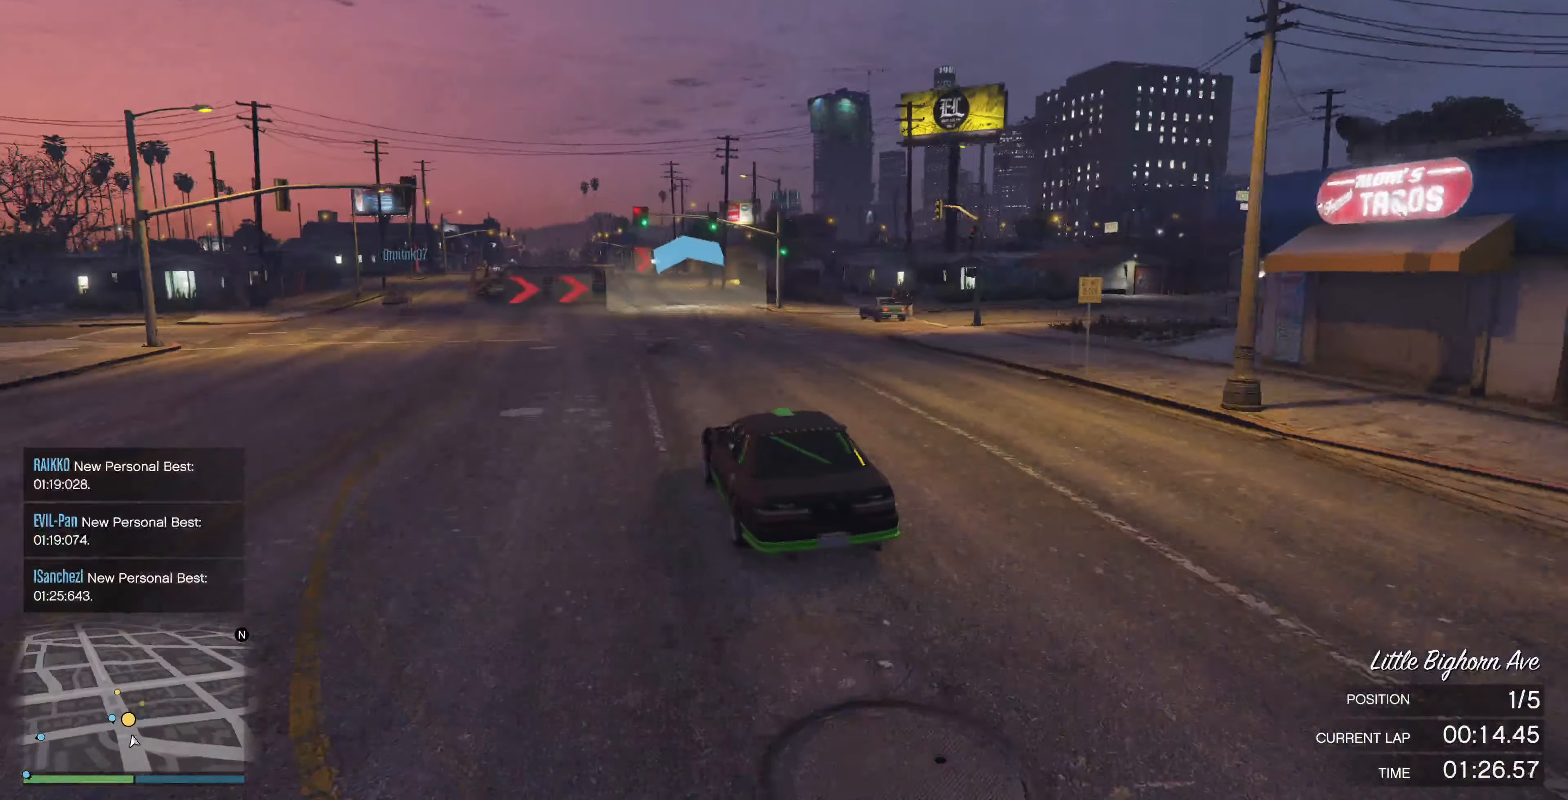
{"buttons": ["R2"], "left_stick": "center", "right_stick": "right", "events": []}
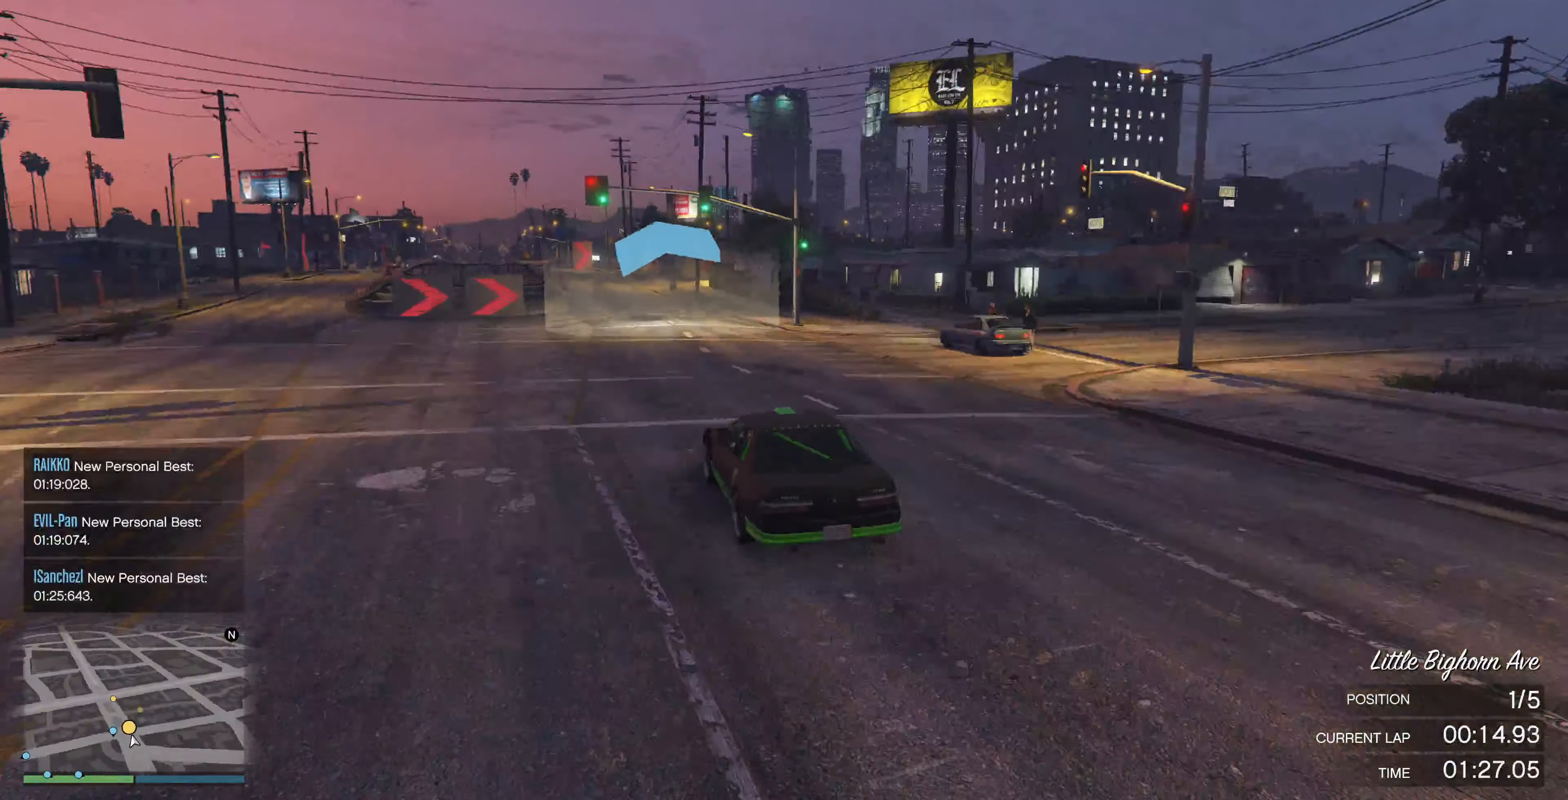
{"buttons": ["R2"], "left_stick": "up", "right_stick": "right", "events": [[133, "left_stick", "left"], [200, "left_stick", "up-left"], [400, "left_stick", "up"]]}
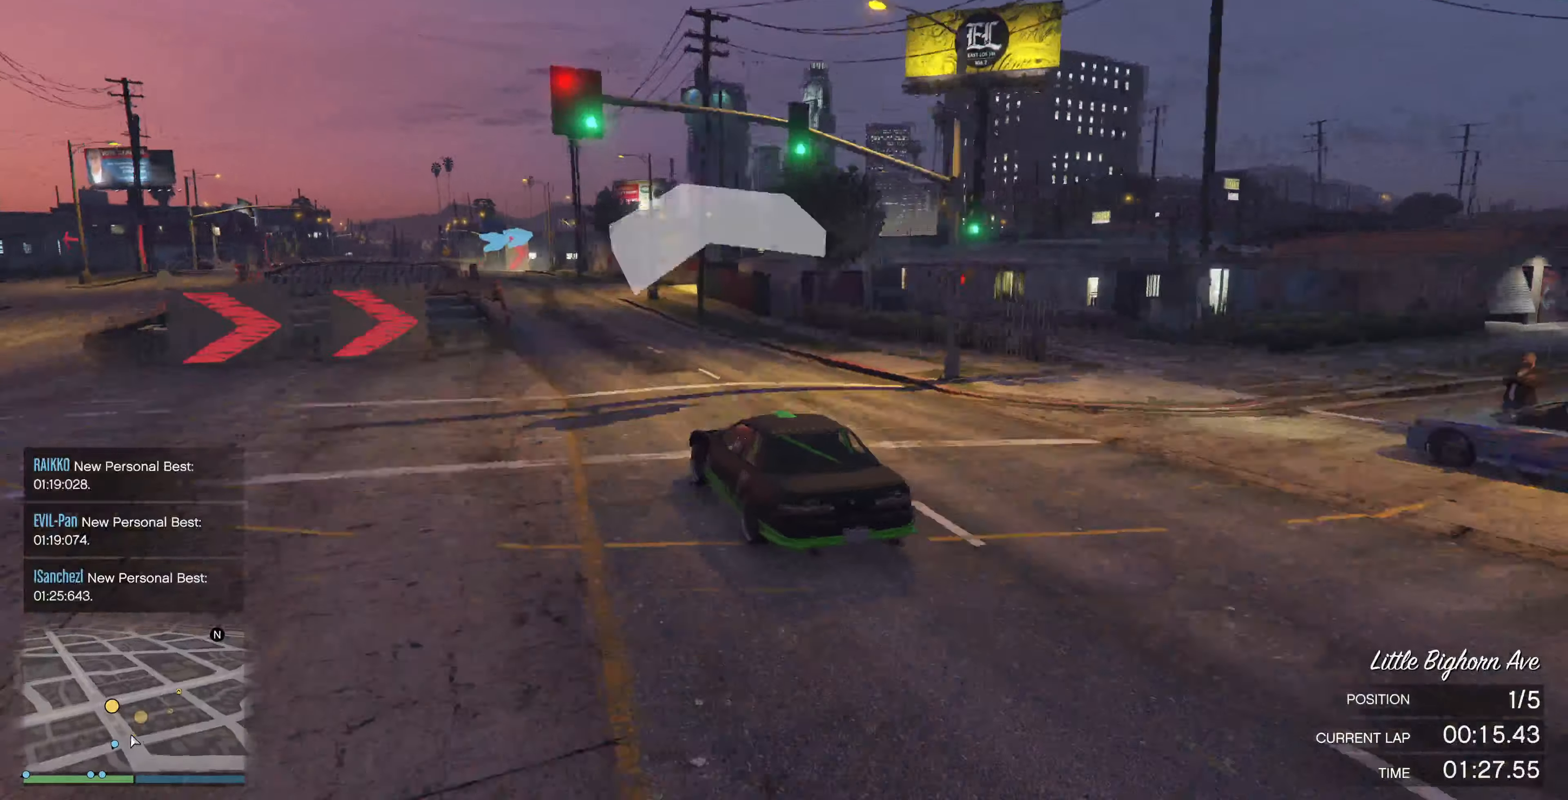
{"buttons": ["L2"], "left_stick": "up", "right_stick": "right", "events": [[200, "R2", "up"], [233, "L2", "down"]]}
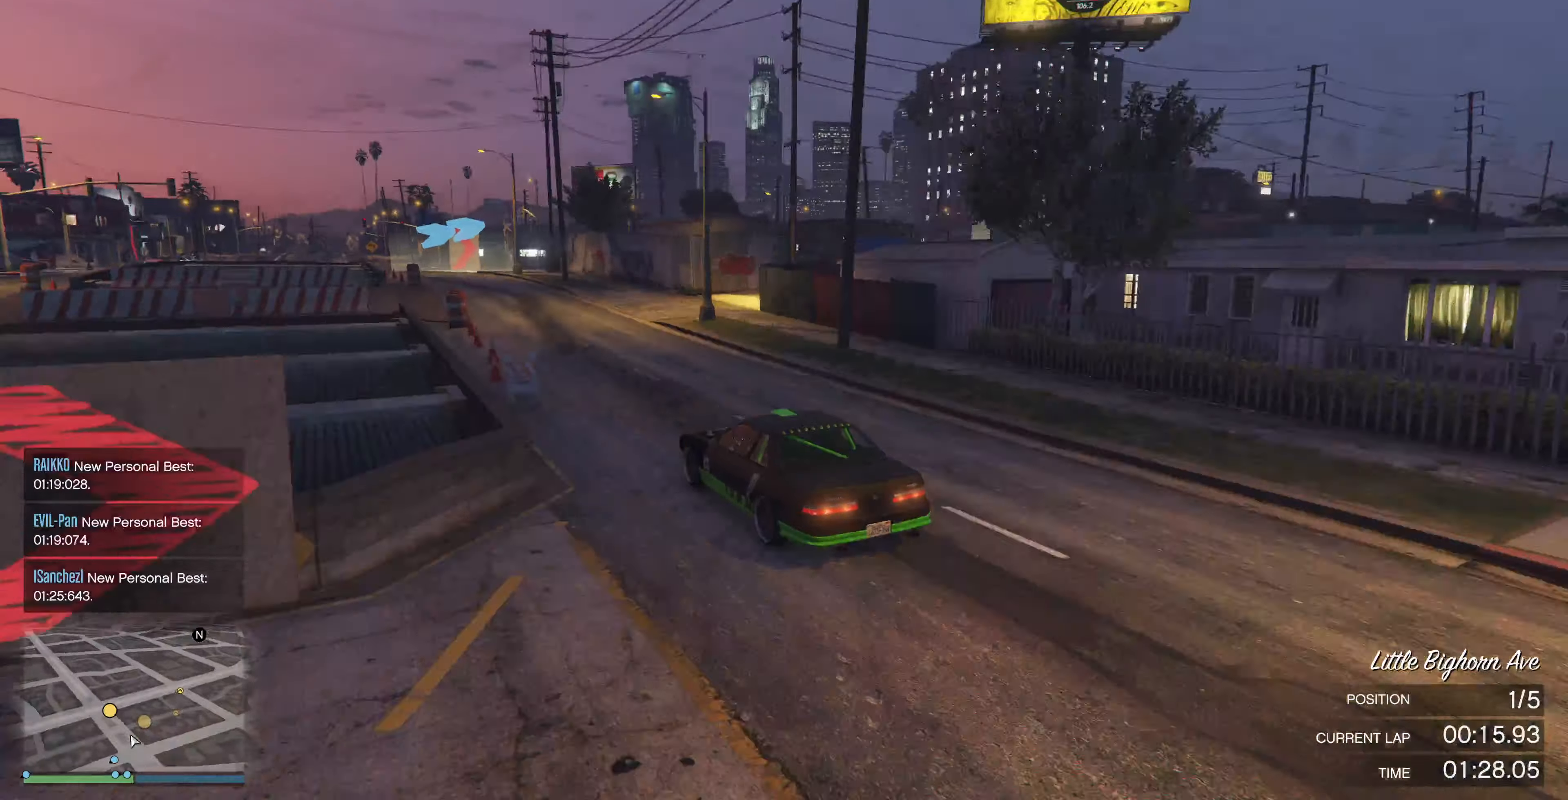
{"buttons": [], "left_stick": "up-right", "right_stick": "right", "events": [[200, "left_stick", "up-right"], [466, "L2", "up"]]}